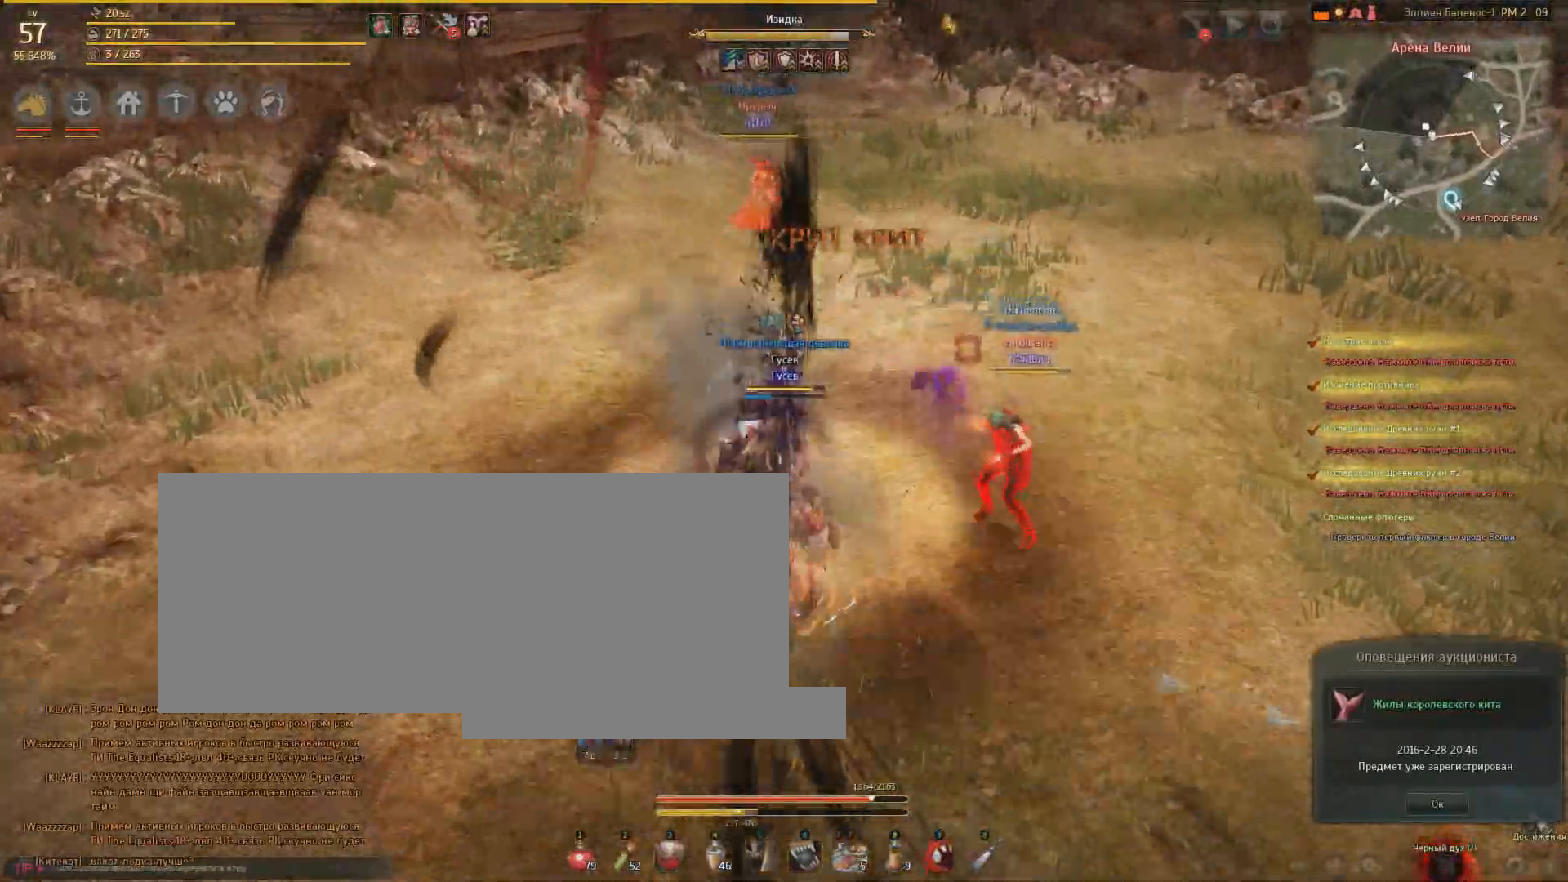
Gameplay with keyboard and mouse; each line is a JSON object with the keys and mouse buttons held at the frame after it. "events" lists presses ("down") and releases ("up") of "a", "d", "e", "f", "q", "s", "shift", "space", "tab", "w", "mouse_left" and "mouse_right" between this image and that frame as [ms after this image, input, new state], when the widget could be followed in between. "mouse_left", "mouse_right" = the "left", "right" buttons of the "mouse" list. No other keys are recorded. Mouse movement is not recorded.
{"keys": ["s"], "mouse": ["right"], "events": []}
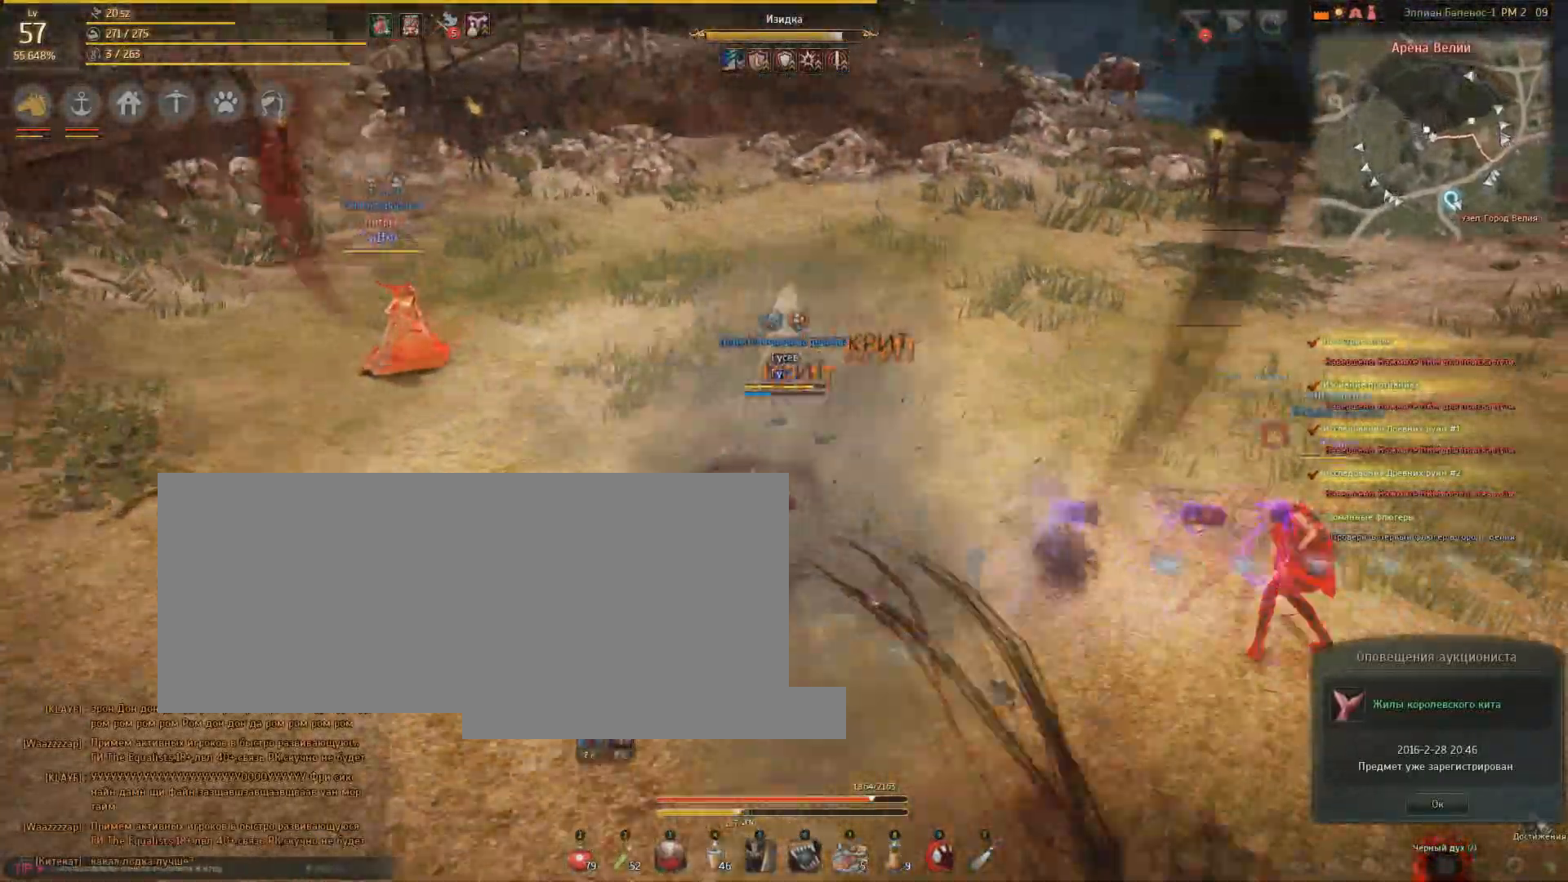
{"keys": ["s"], "mouse": ["right"], "events": []}
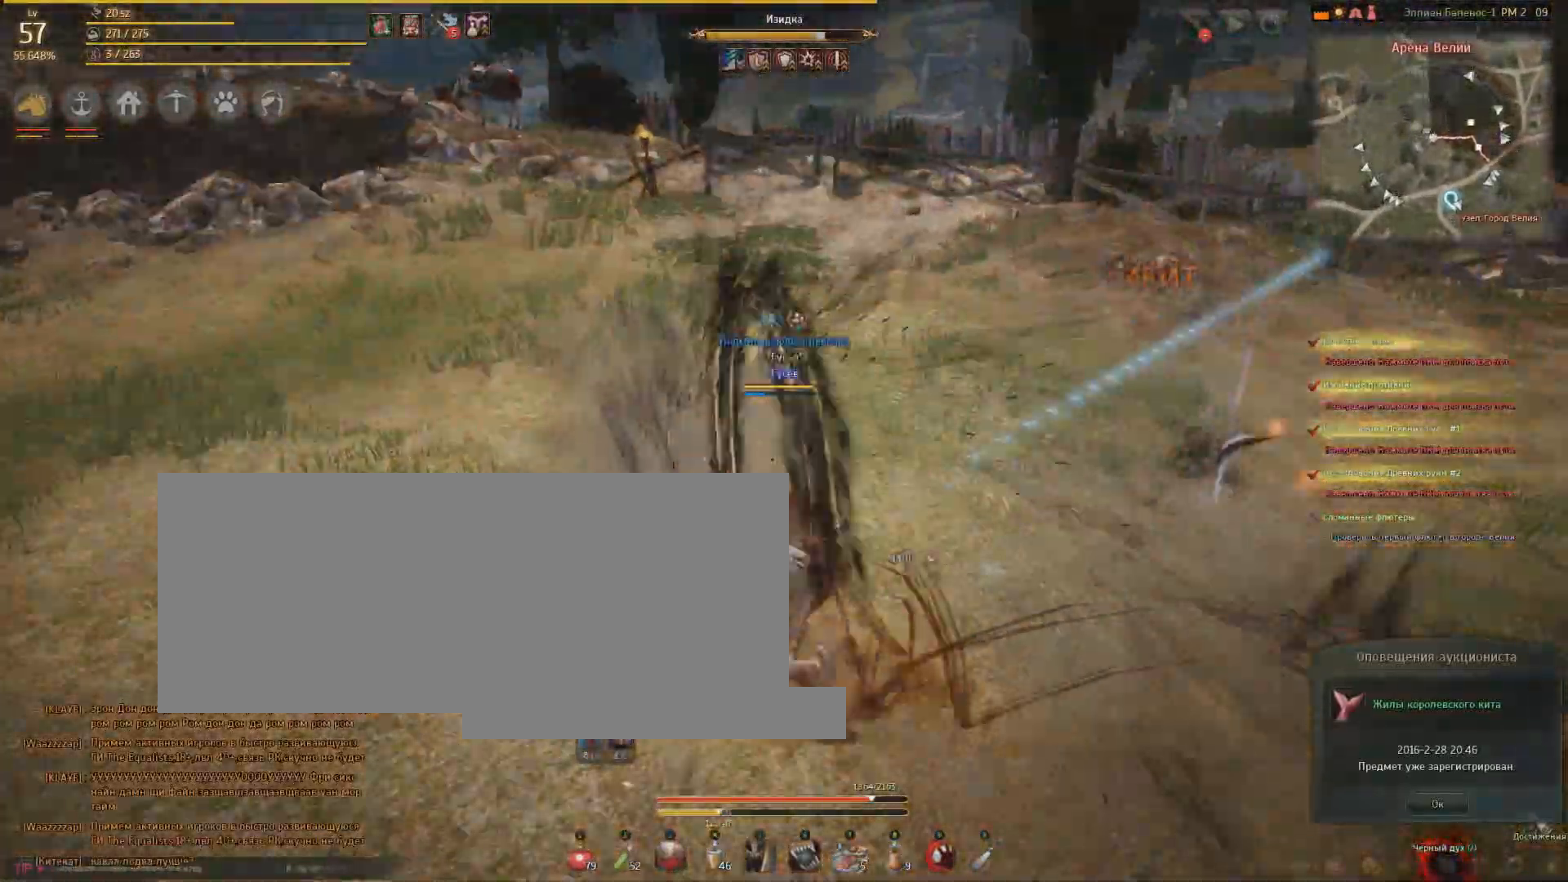
{"keys": [], "mouse": [], "events": [[234, "mouse_right", "up"], [267, "s", "up"], [401, "f", "down"], [501, "f", "up"]]}
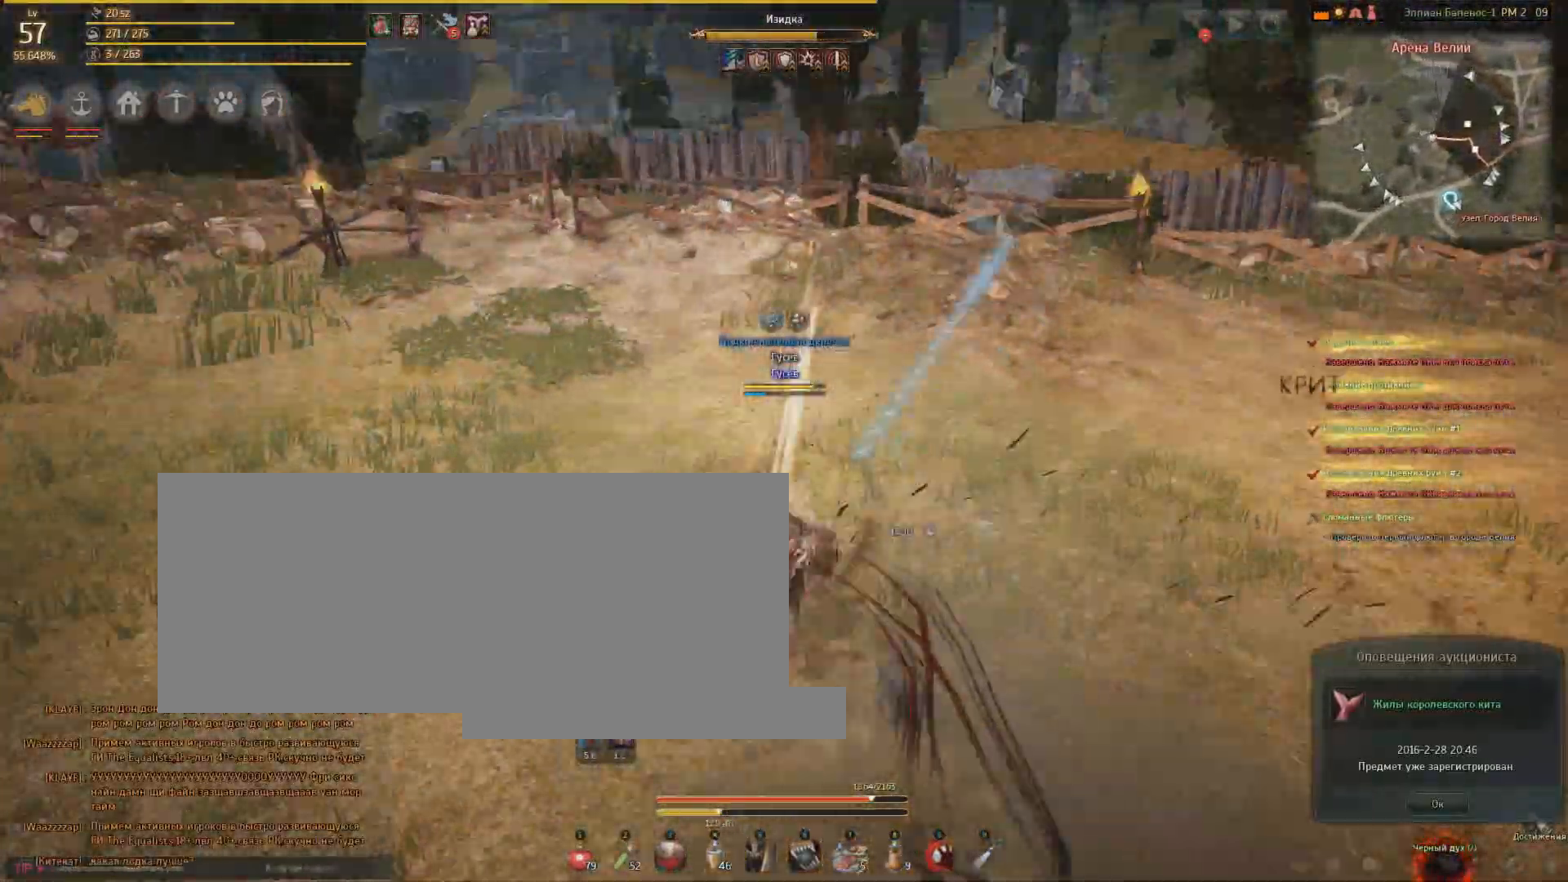
{"keys": [], "mouse": [], "events": [[67, "f", "down"], [133, "f", "up"]]}
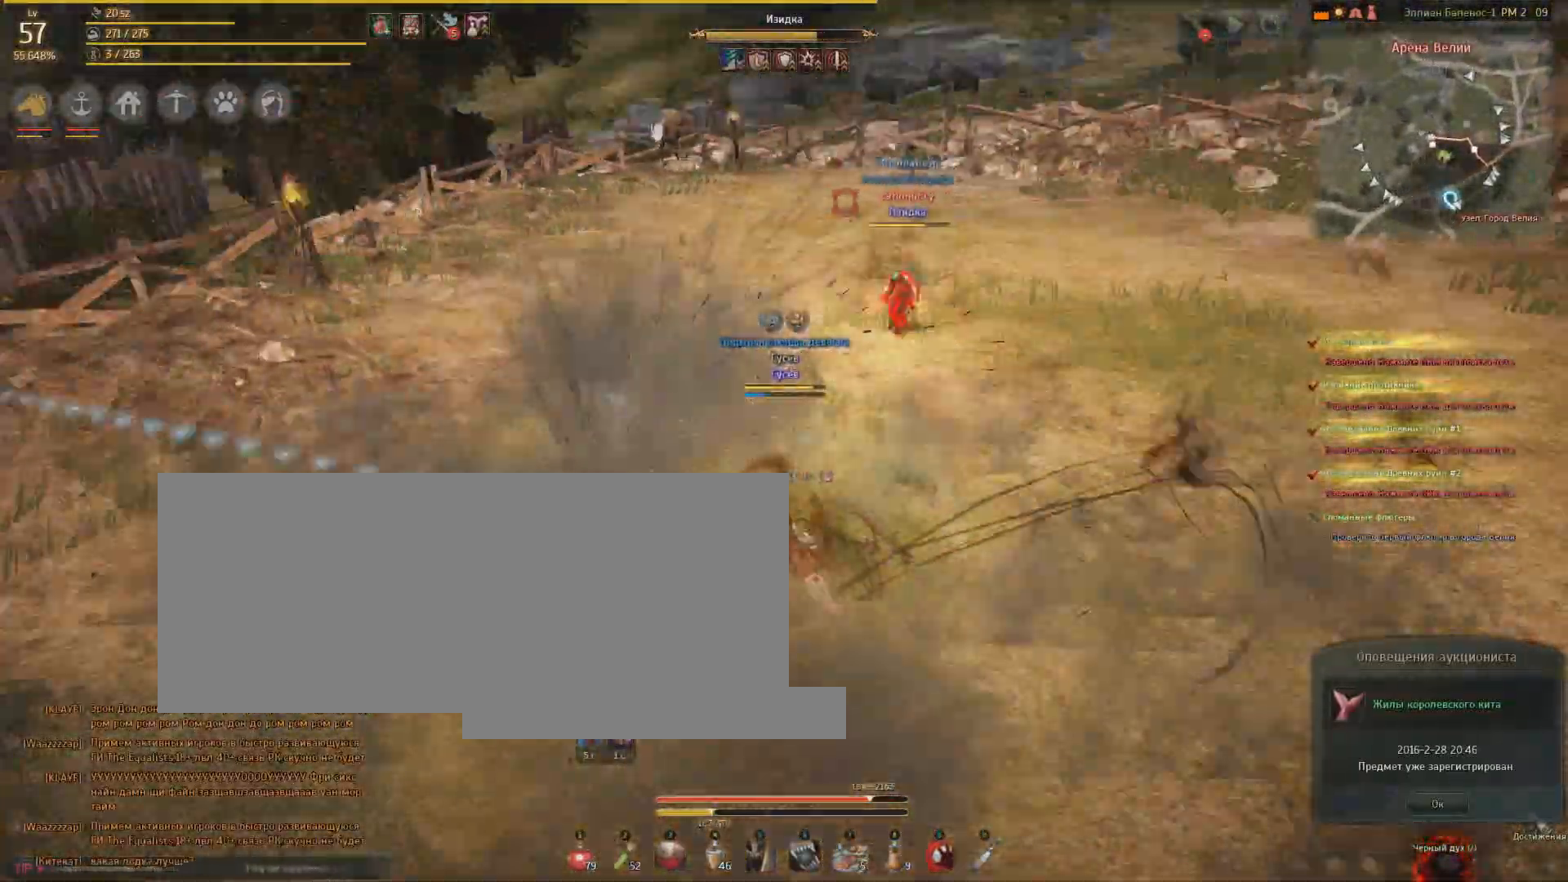
{"keys": ["s"], "mouse": [], "events": [[301, "s", "down"]]}
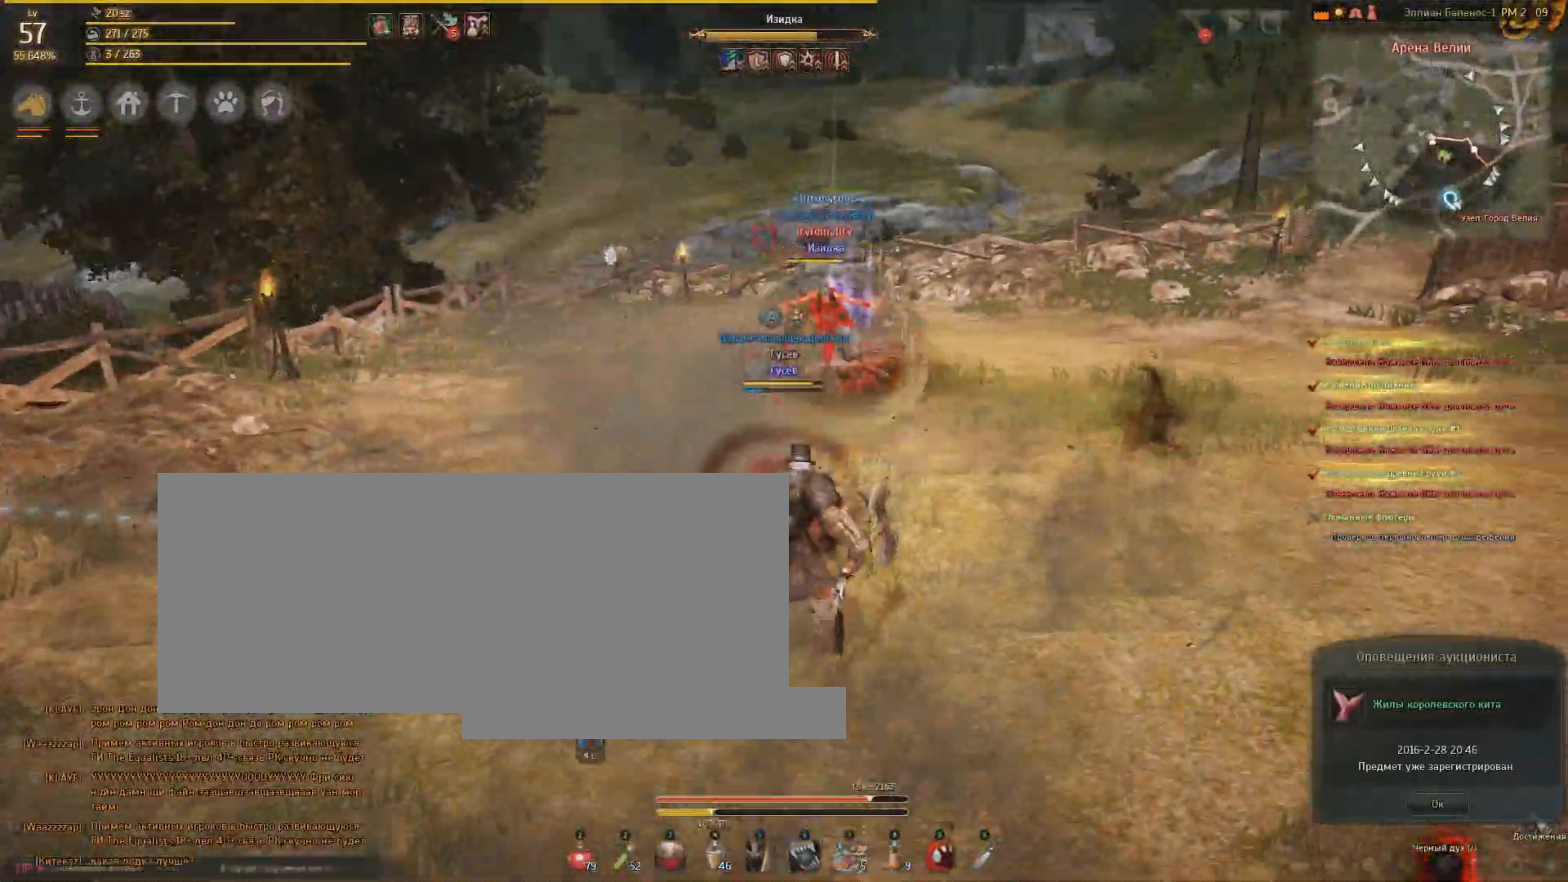
{"keys": ["s"], "mouse": ["right"], "events": [[67, "mouse_right", "down"]]}
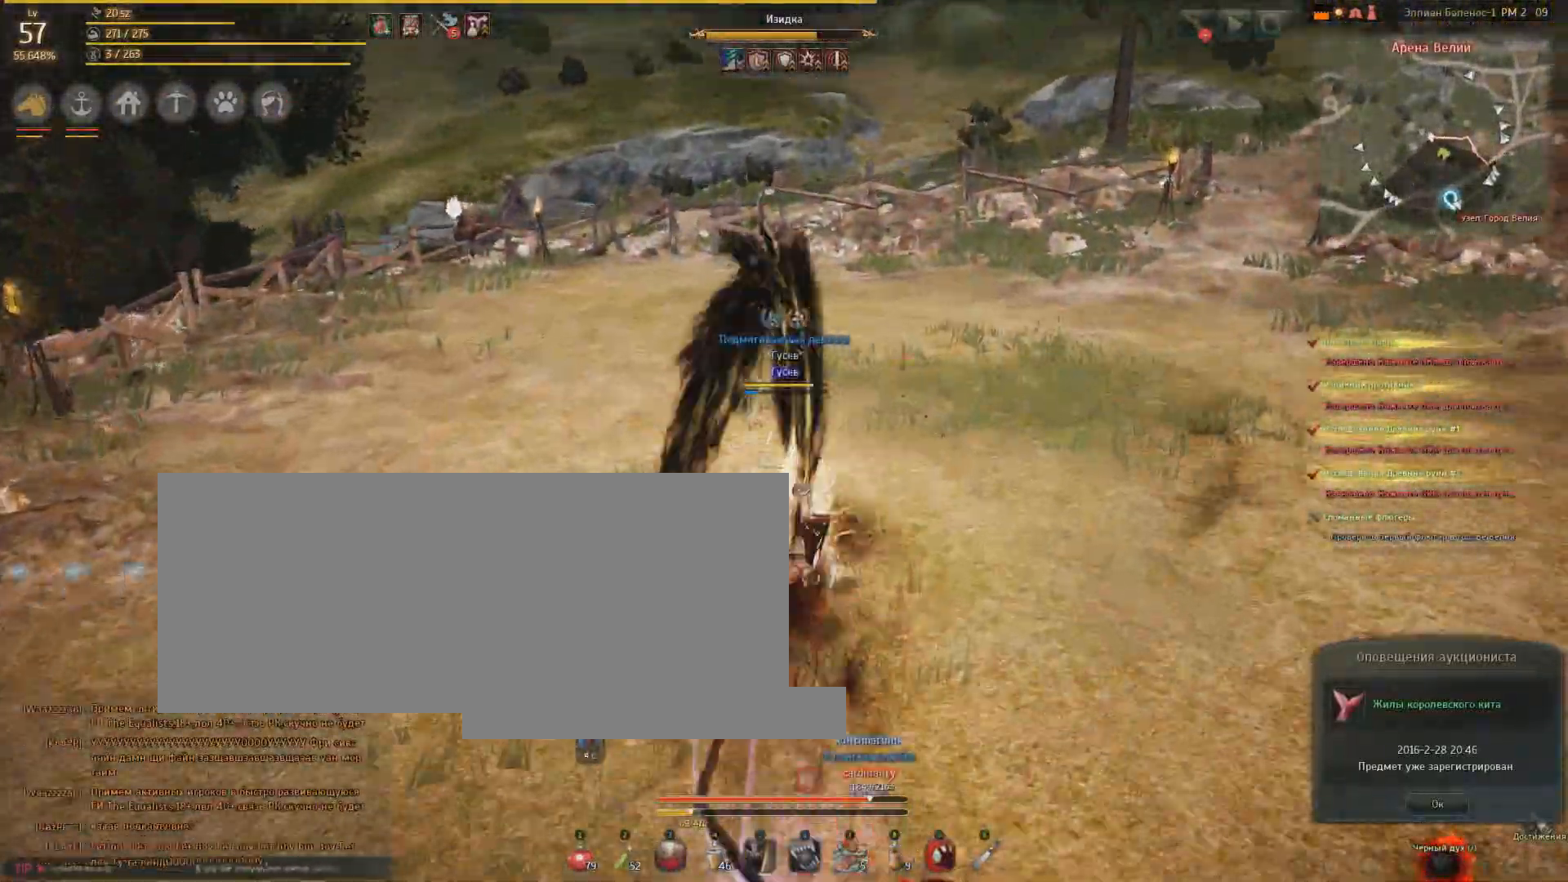
{"keys": [], "mouse": [], "events": [[34, "mouse_right", "up"], [34, "s", "up"], [234, "f", "down"], [301, "f", "up"], [401, "f", "down"], [468, "f", "up"]]}
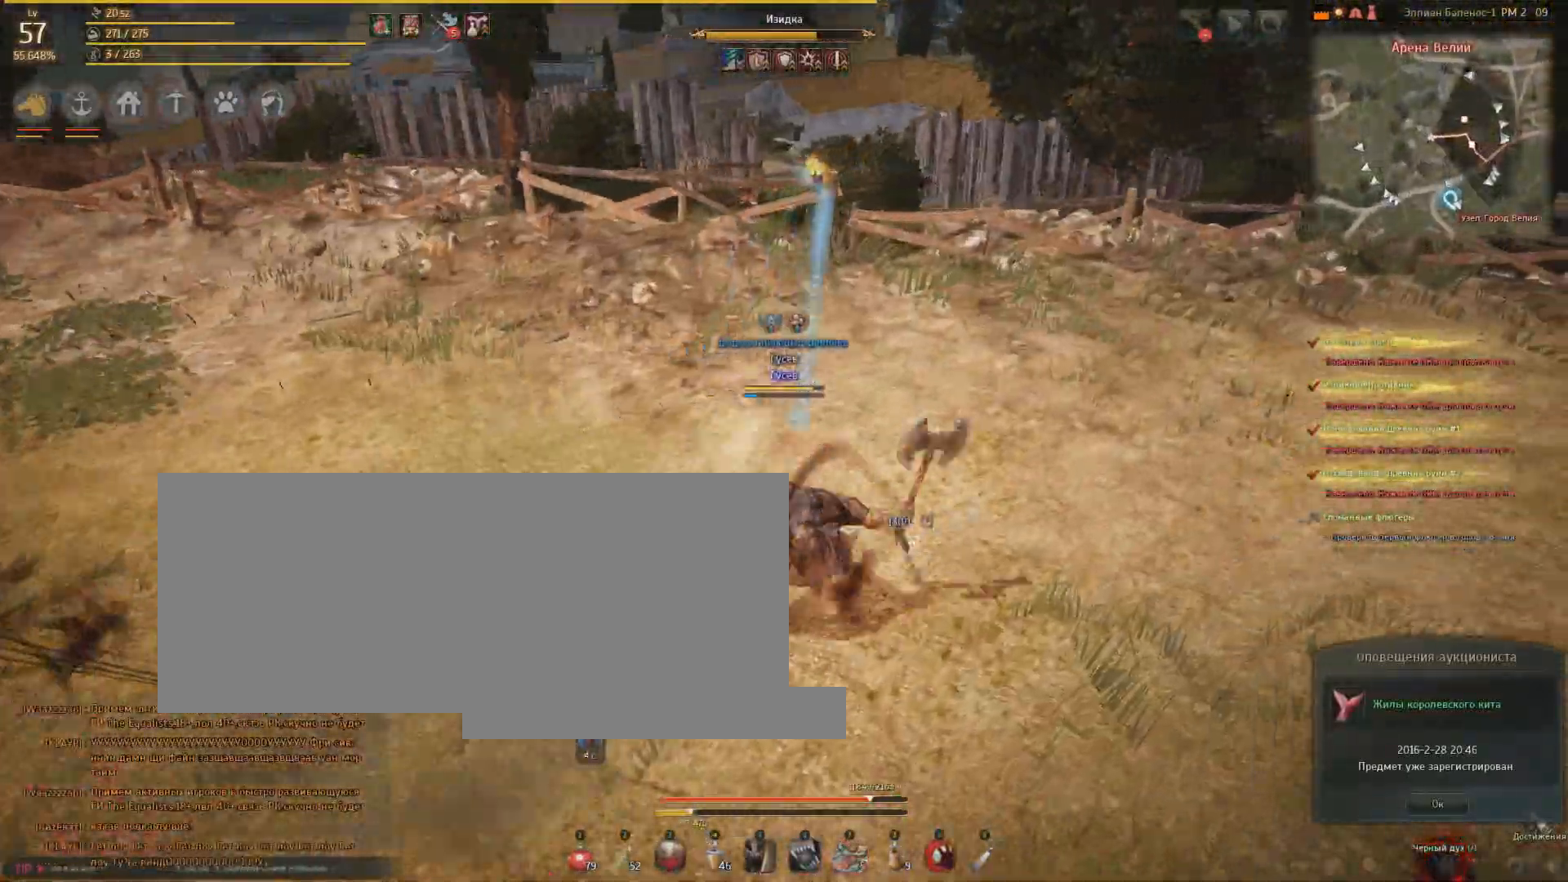
{"keys": [], "mouse": [], "events": [[67, "f", "down"], [133, "f", "up"], [200, "f", "down"], [267, "f", "up"]]}
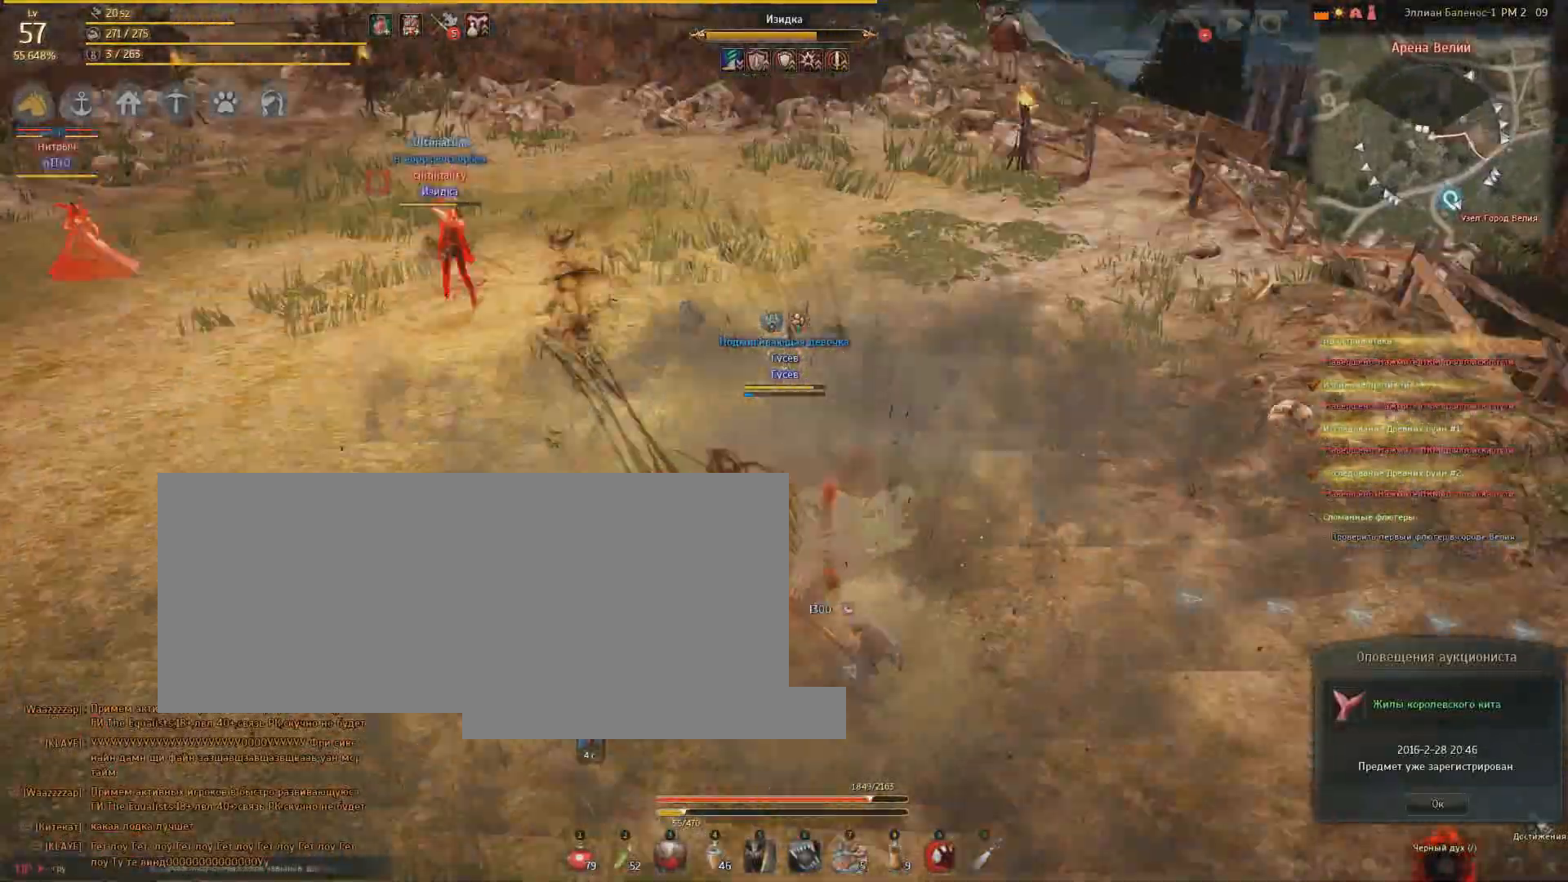
{"keys": ["w"], "mouse": [], "events": [[134, "w", "down"]]}
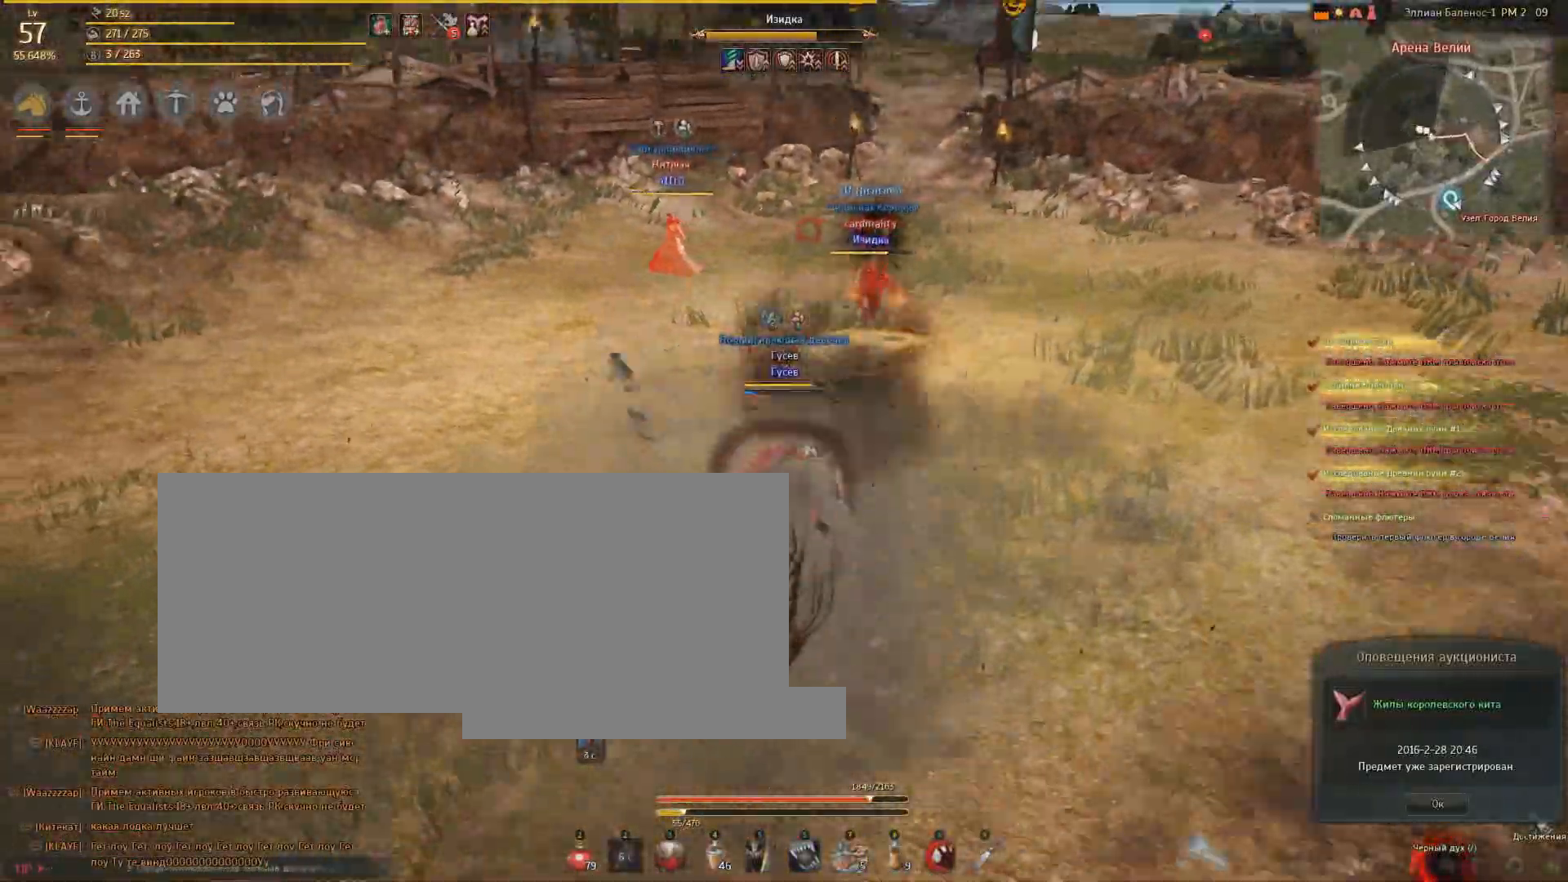
{"keys": ["s"], "mouse": ["right"], "events": [[100, "w", "up"], [267, "s", "down"], [367, "mouse_right", "down"]]}
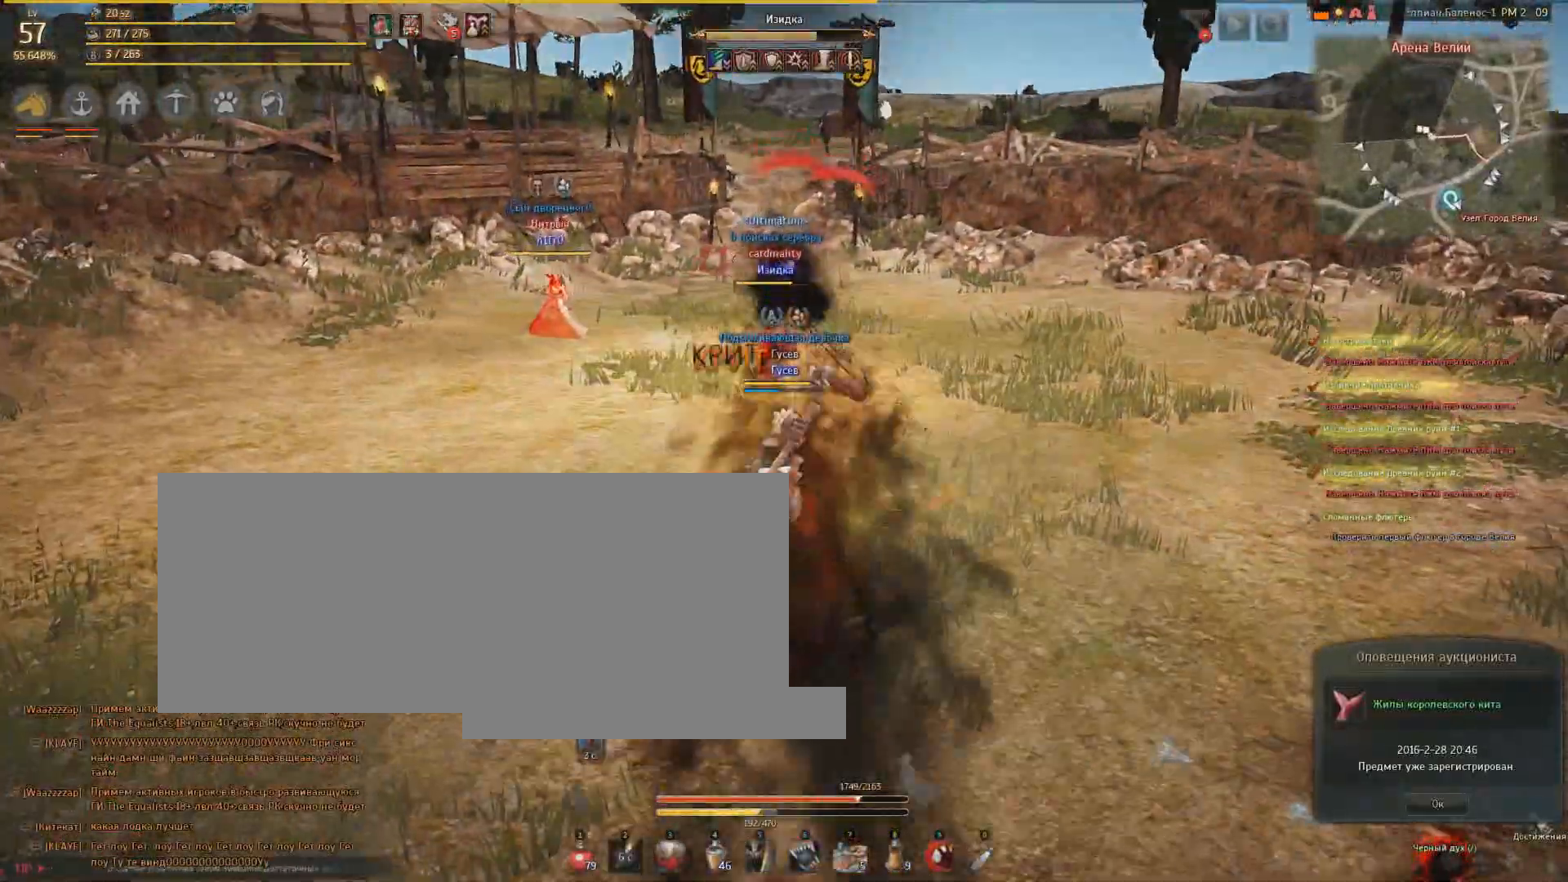
{"keys": [], "mouse": [], "events": [[334, "mouse_right", "up"], [334, "s", "up"]]}
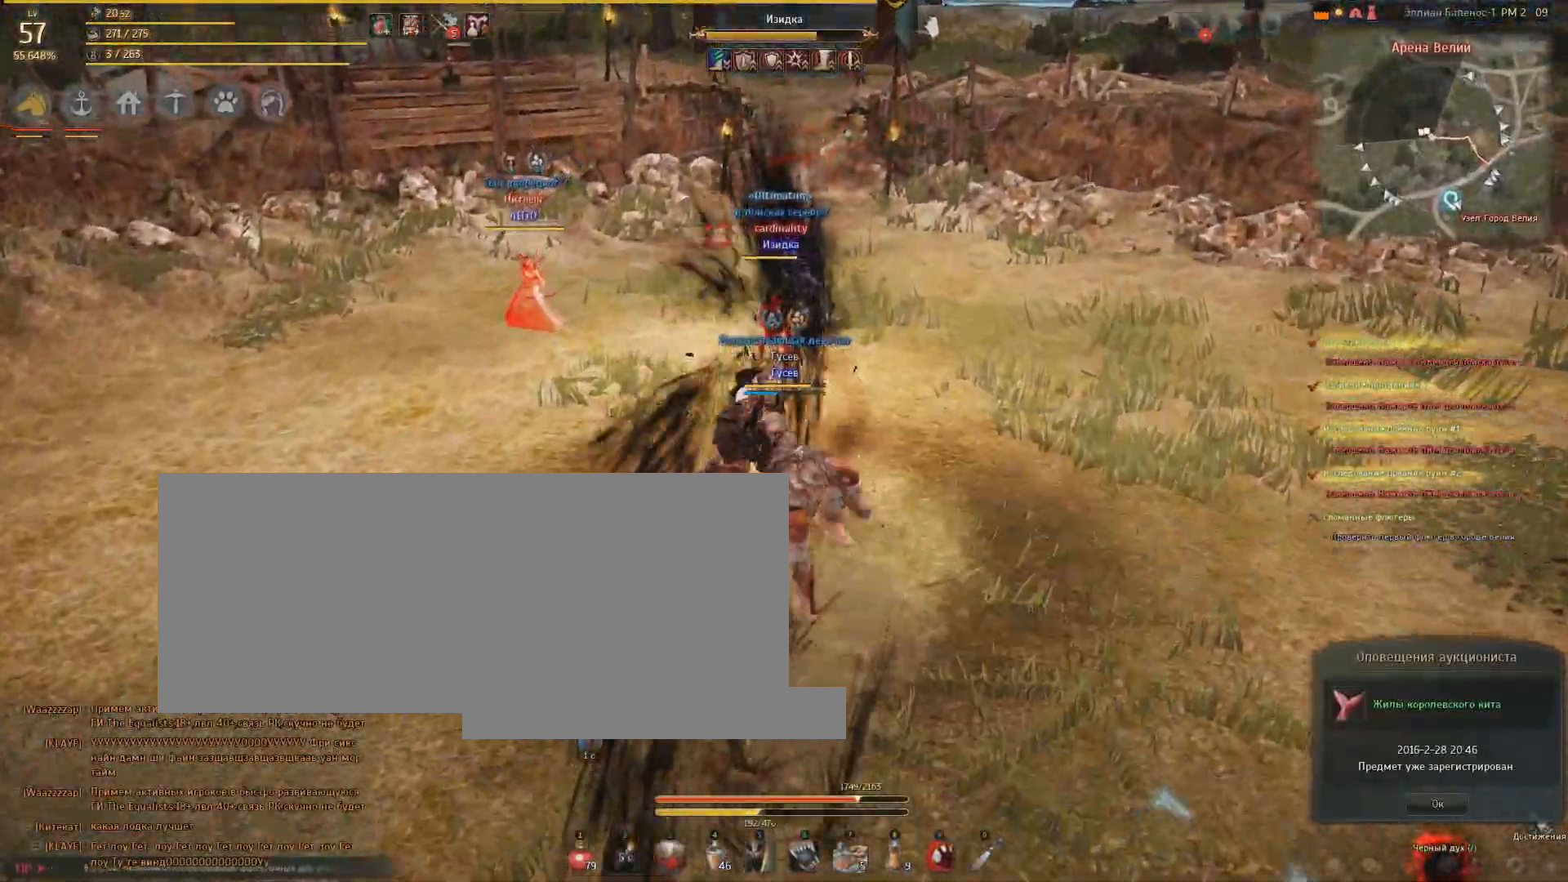
{"keys": [], "mouse": [], "events": [[133, "f", "down"], [167, "f", "up"], [300, "f", "down"], [367, "f", "up"], [434, "f", "down"], [467, "f", "up"]]}
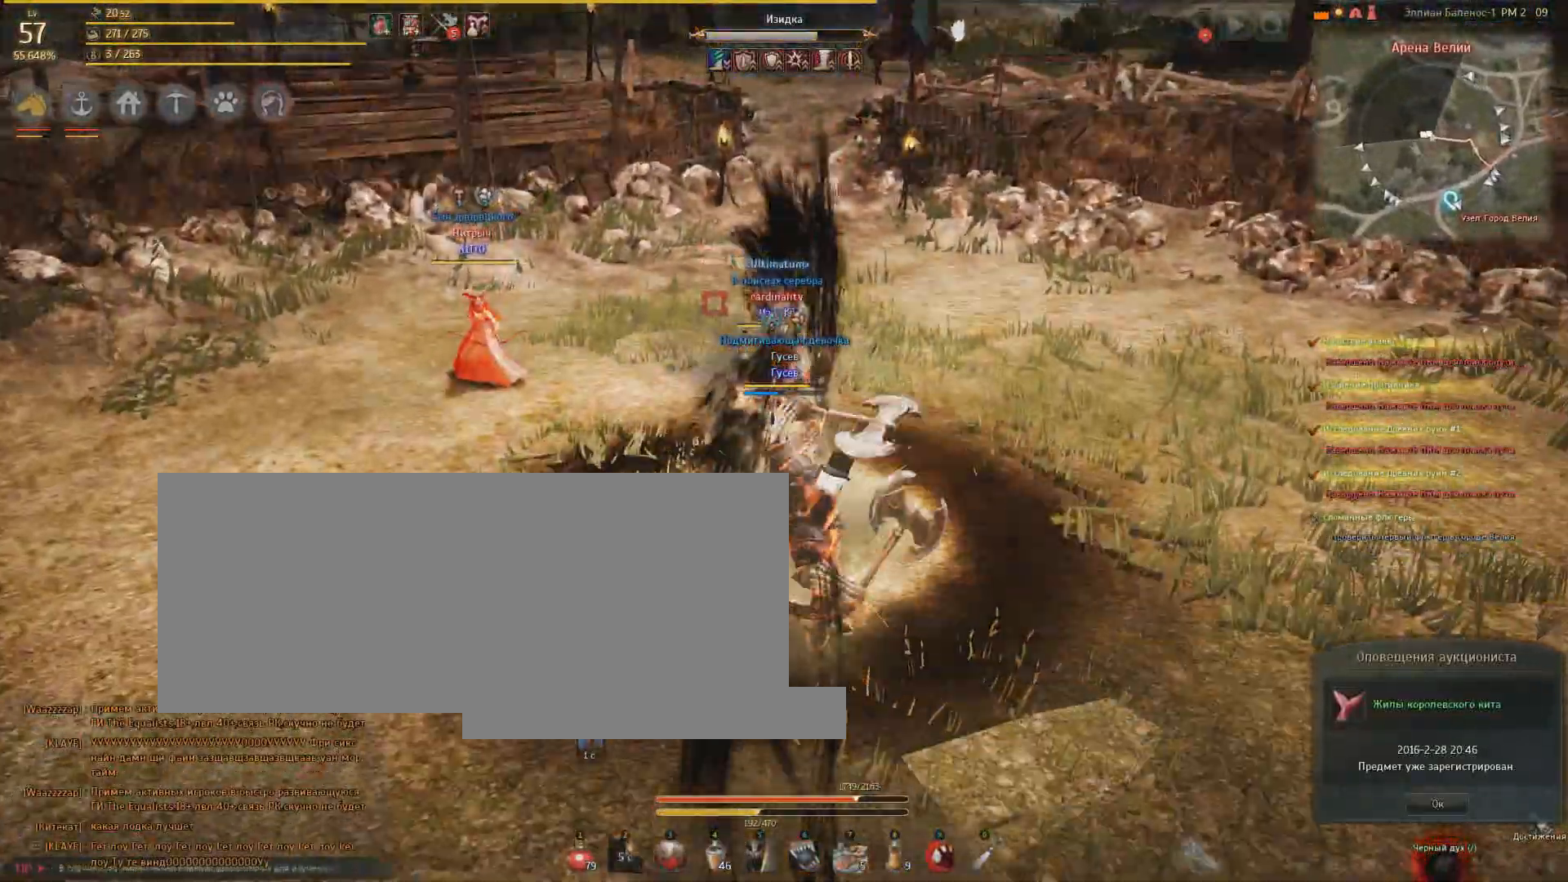
{"keys": ["s"], "mouse": ["right"], "events": [[67, "f", "down"], [101, "f", "up"], [301, "s", "down"], [368, "mouse_right", "down"]]}
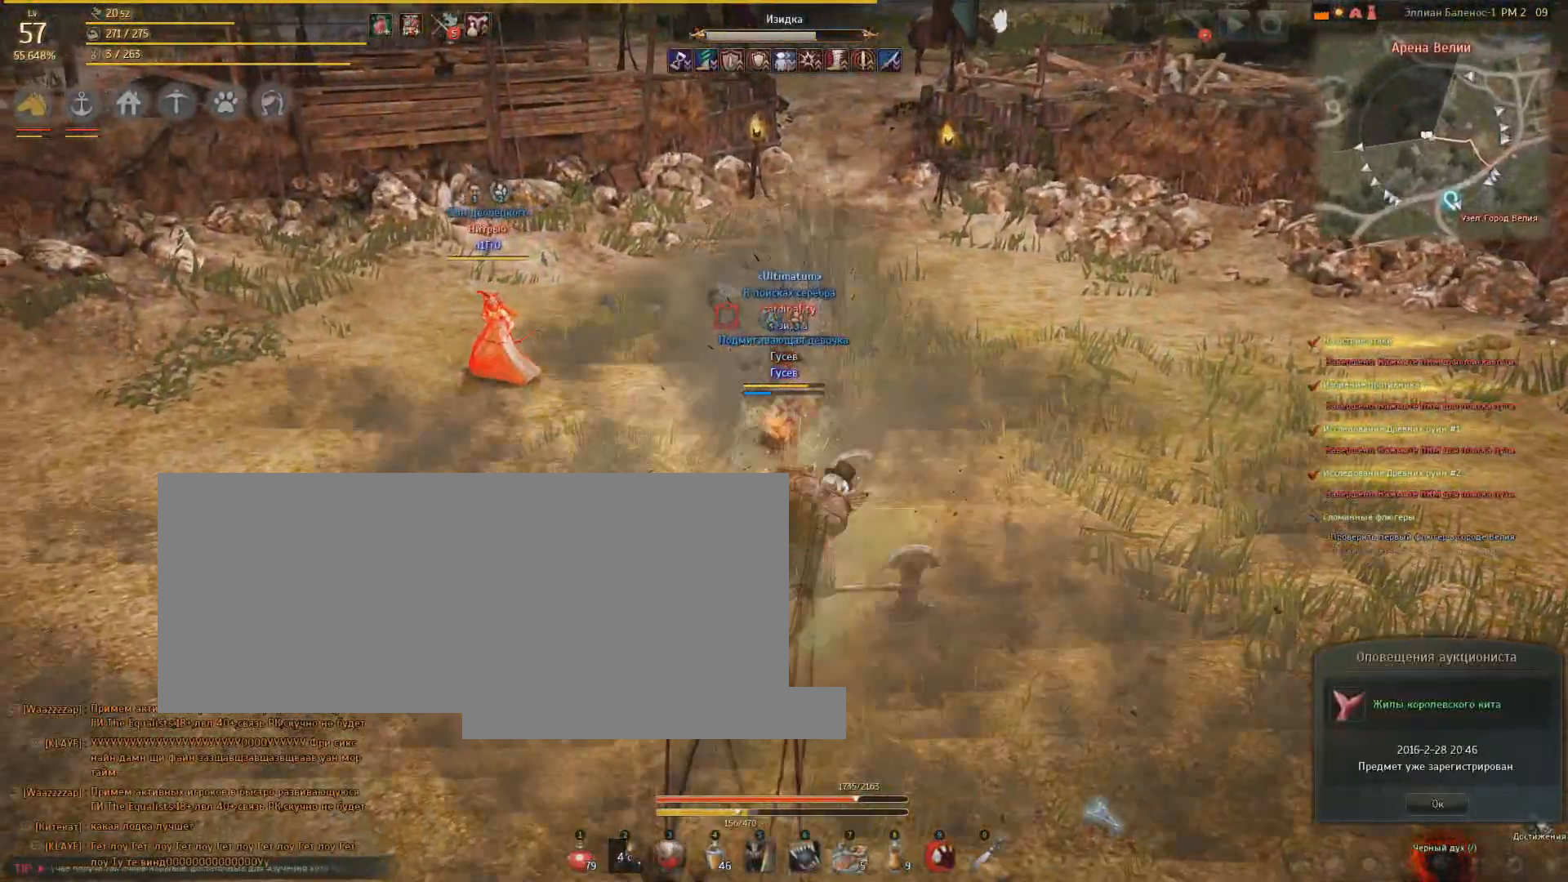
{"keys": ["s"], "mouse": ["right"], "events": []}
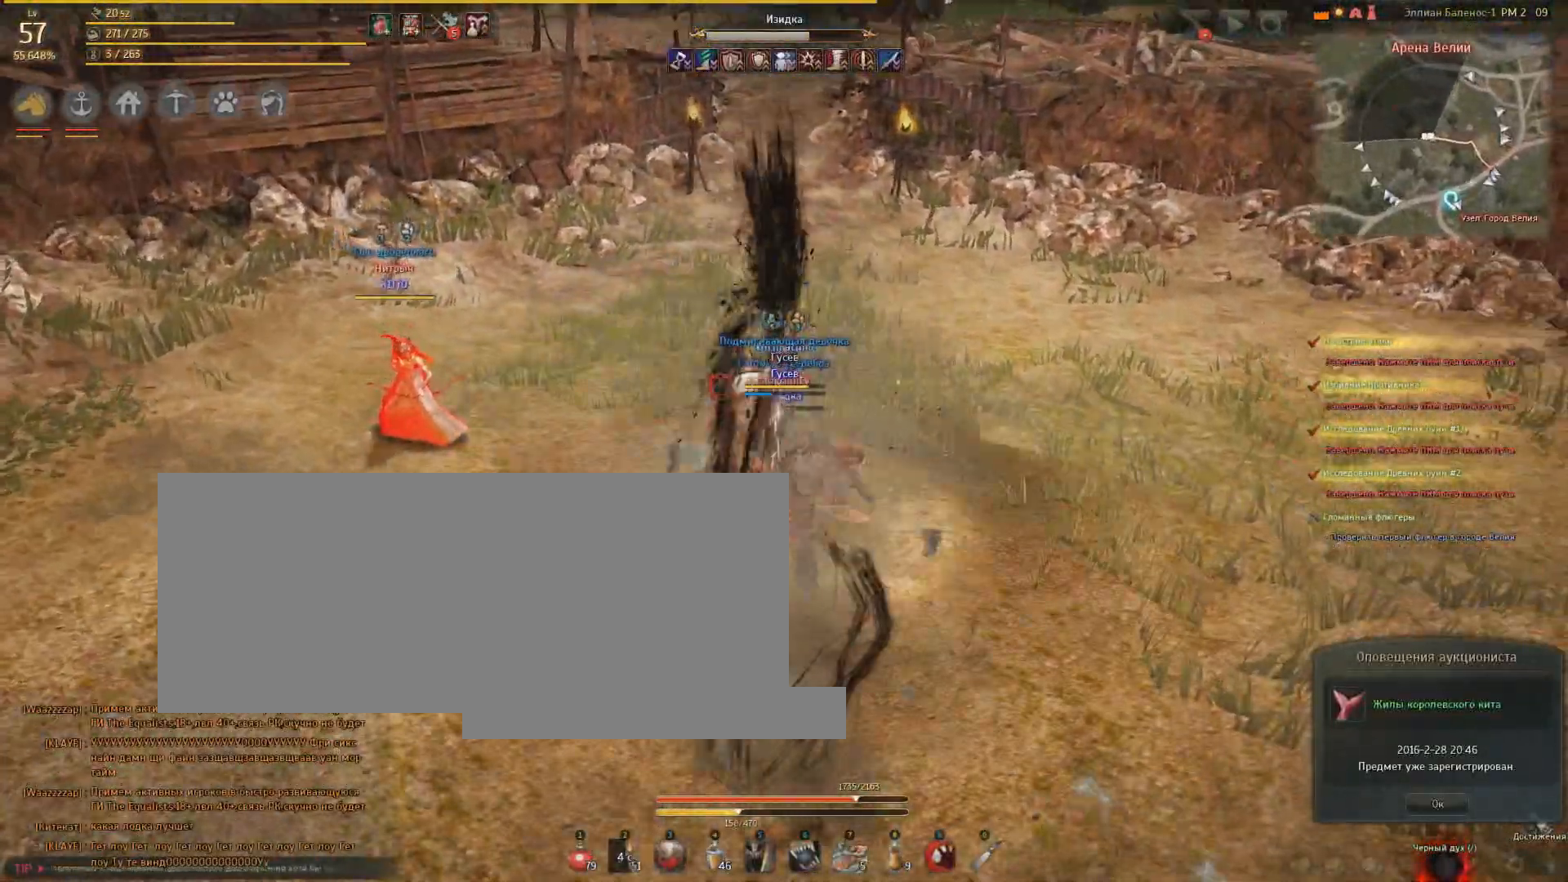
{"keys": ["s"], "mouse": ["right"], "events": []}
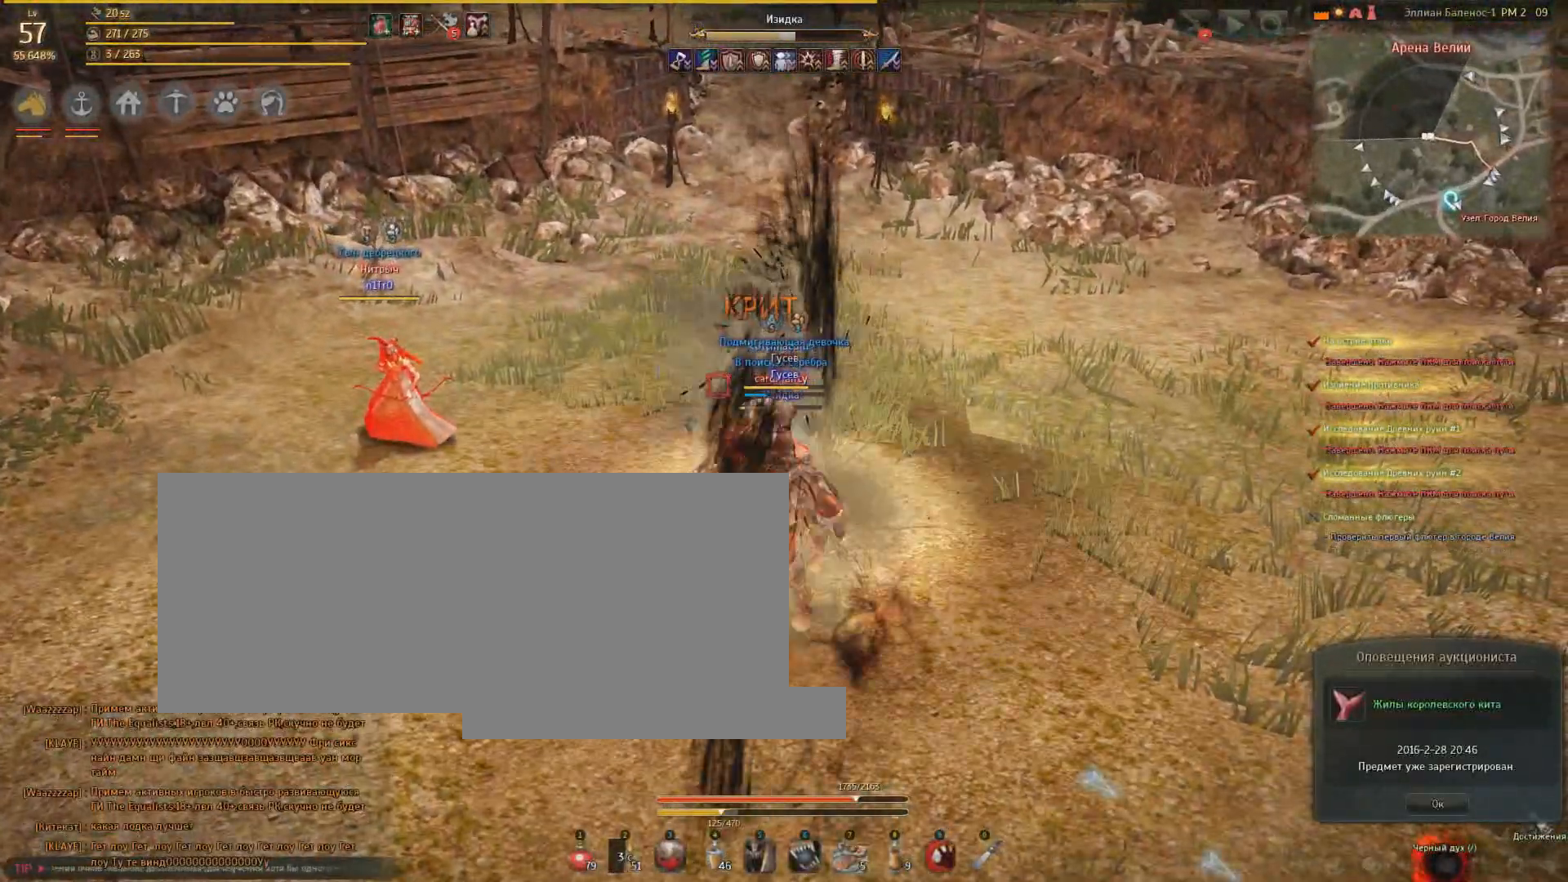
{"keys": ["s"], "mouse": ["right"], "events": []}
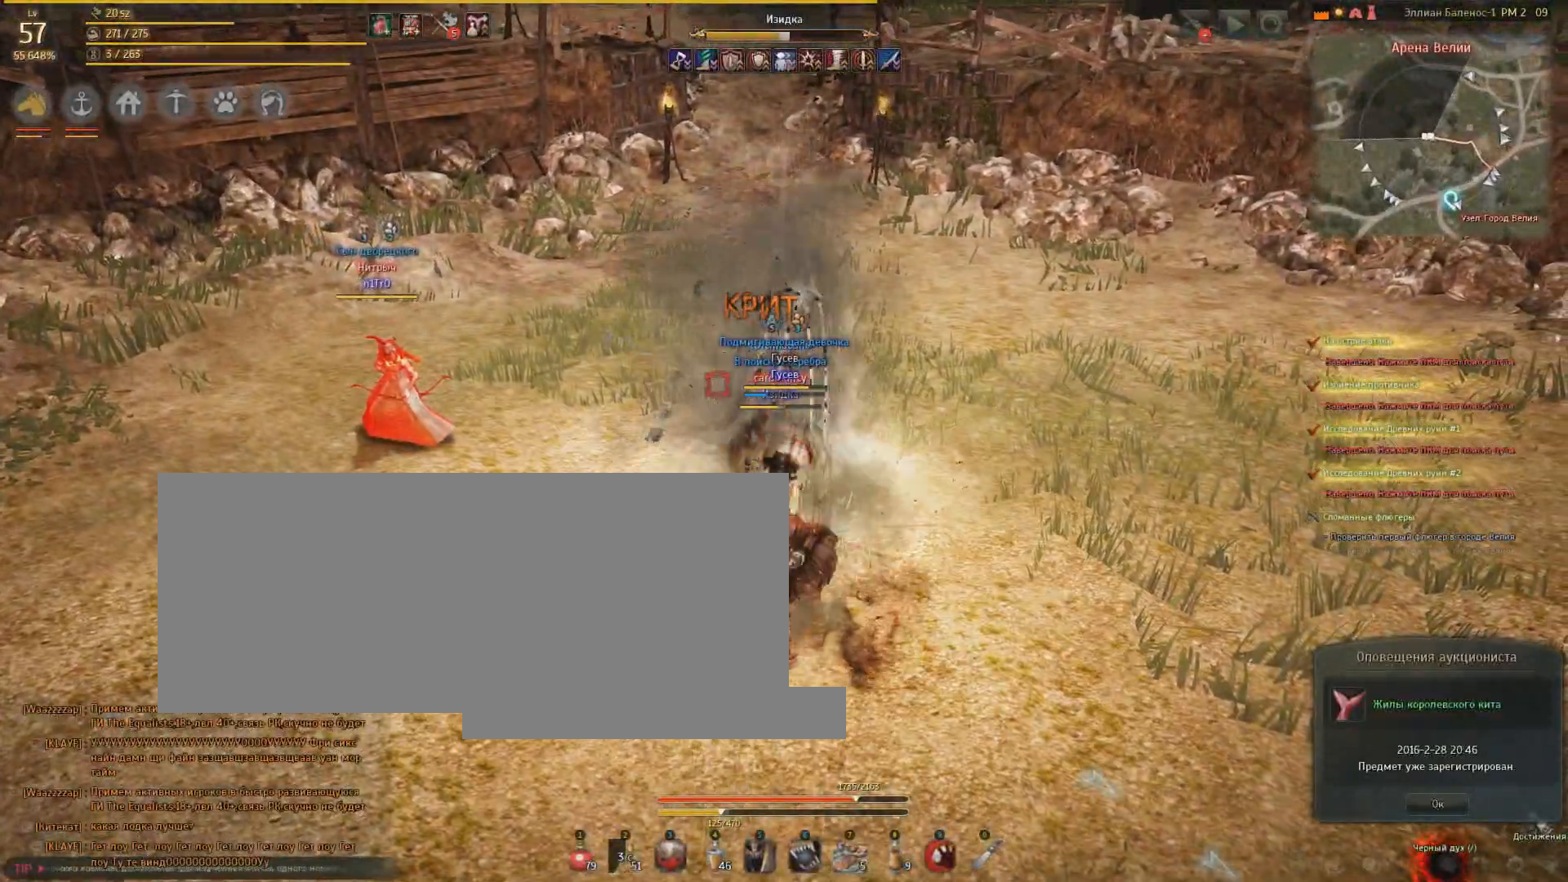
{"keys": ["s"], "mouse": ["right"], "events": []}
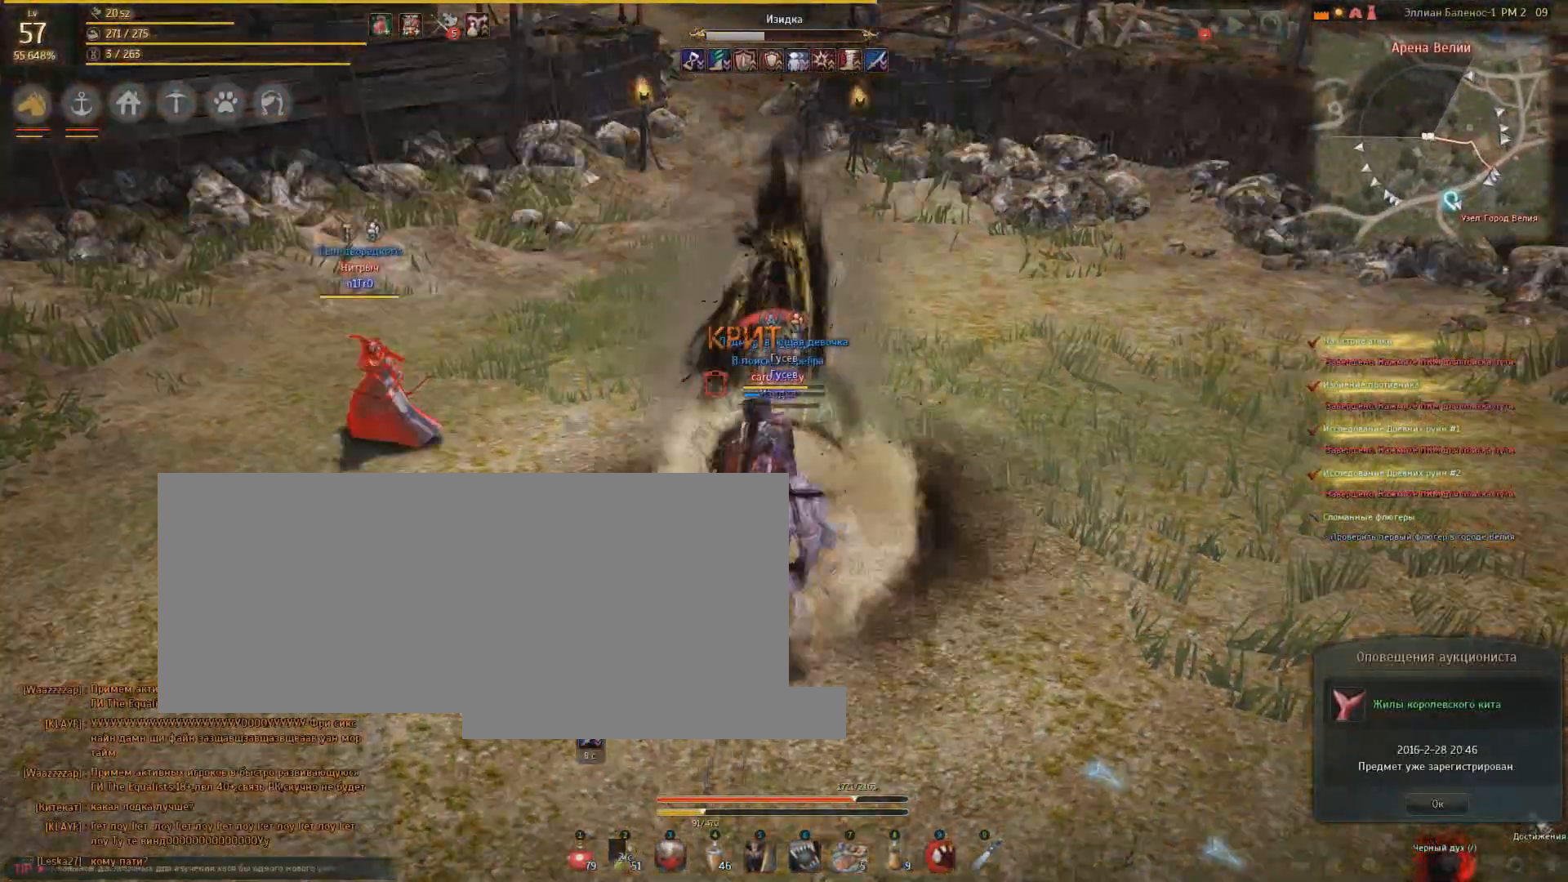
{"keys": ["s"], "mouse": ["right"], "events": []}
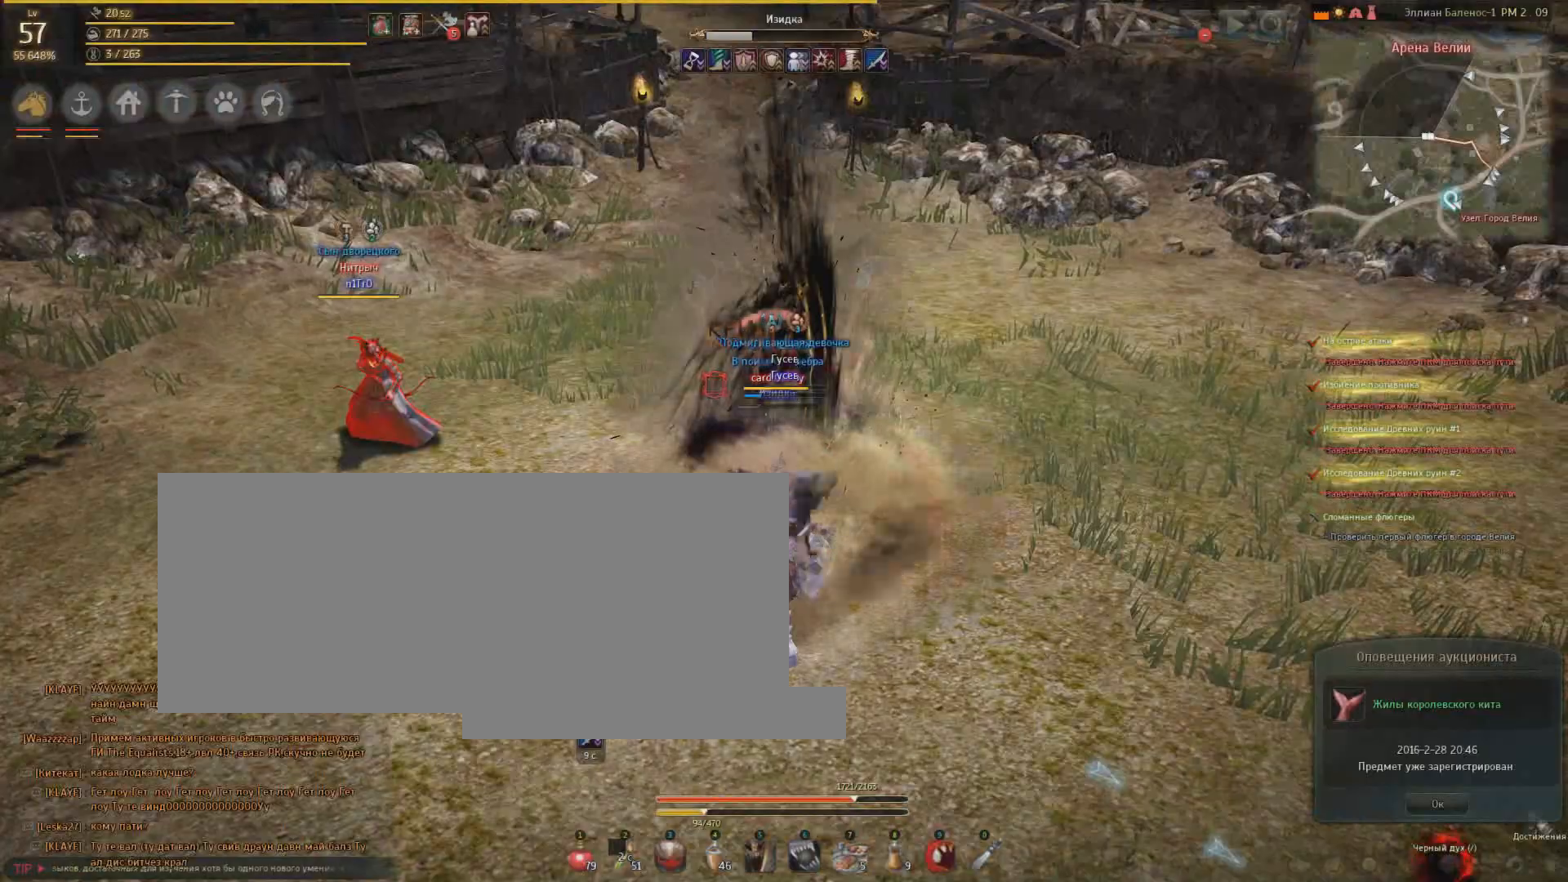
{"keys": ["s"], "mouse": ["right"], "events": []}
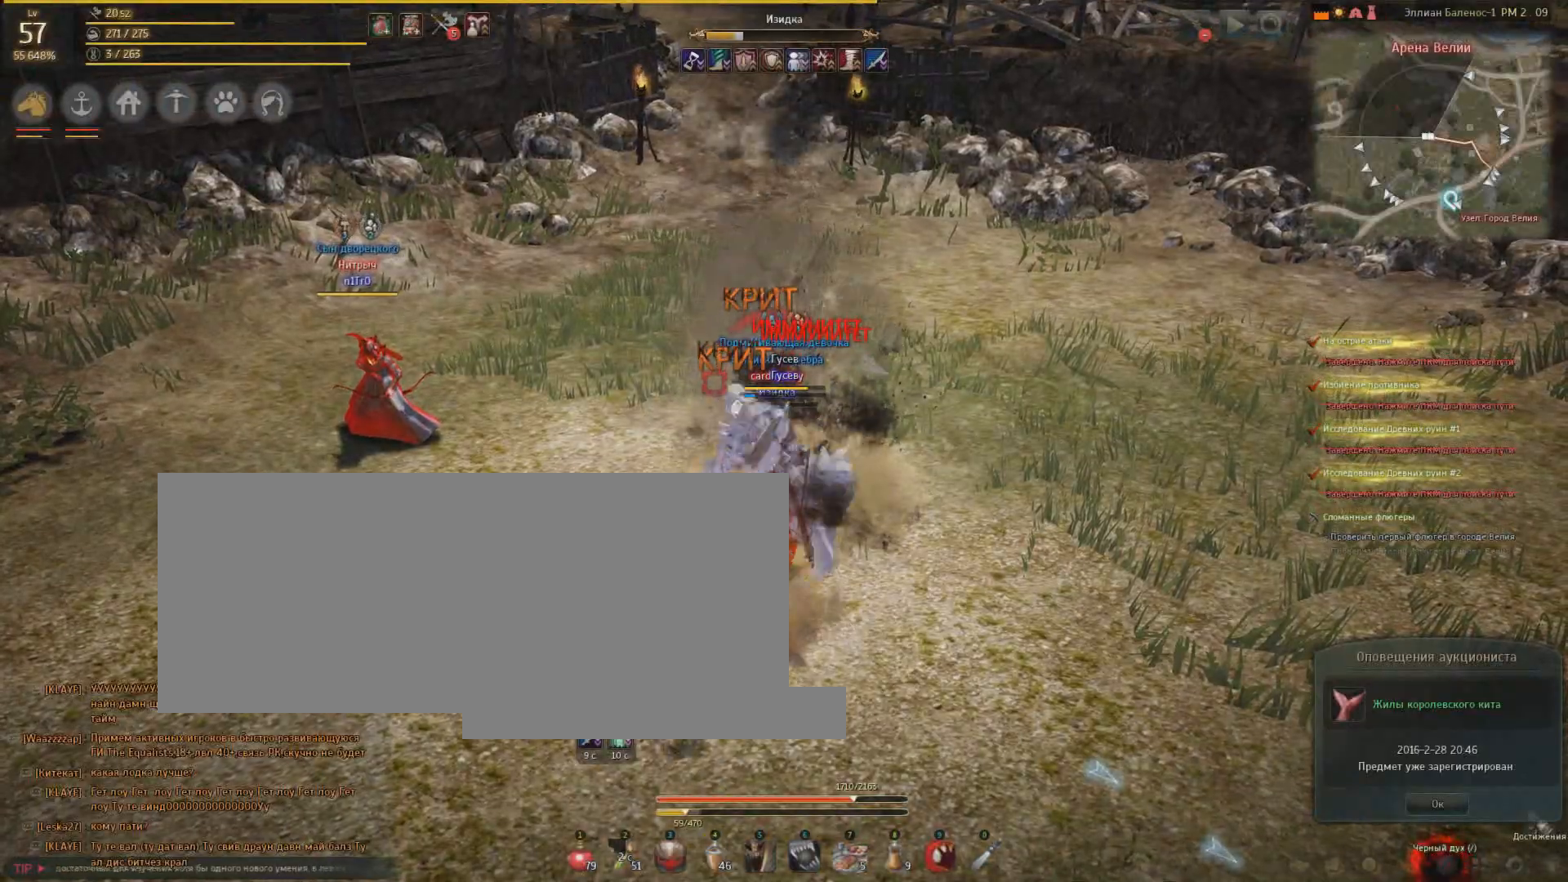
{"keys": ["s"], "mouse": ["right"], "events": []}
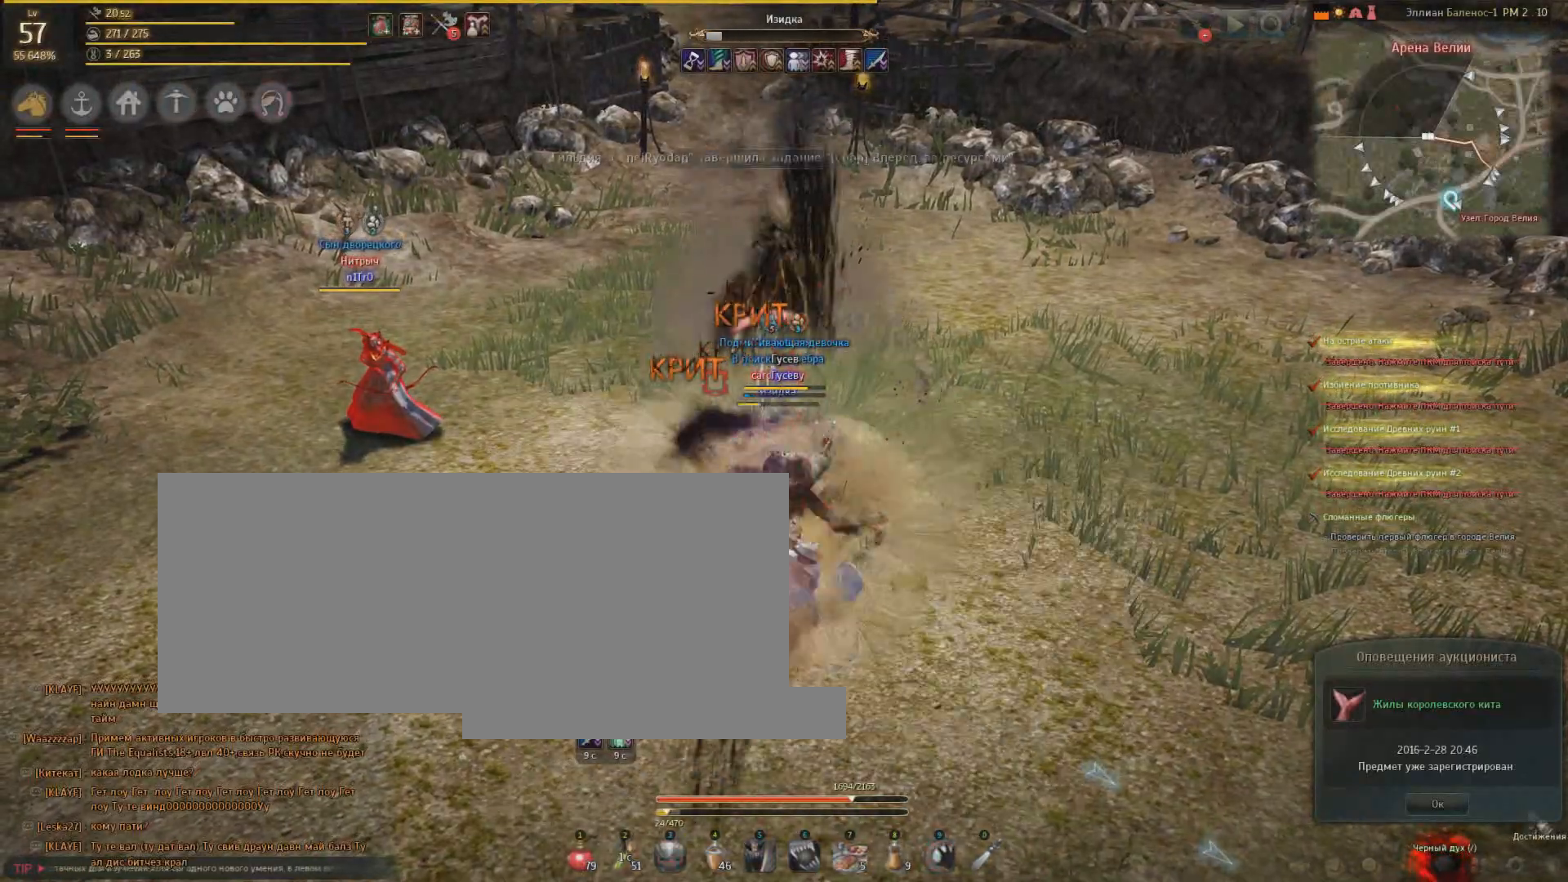
{"keys": ["s"], "mouse": ["right"], "events": []}
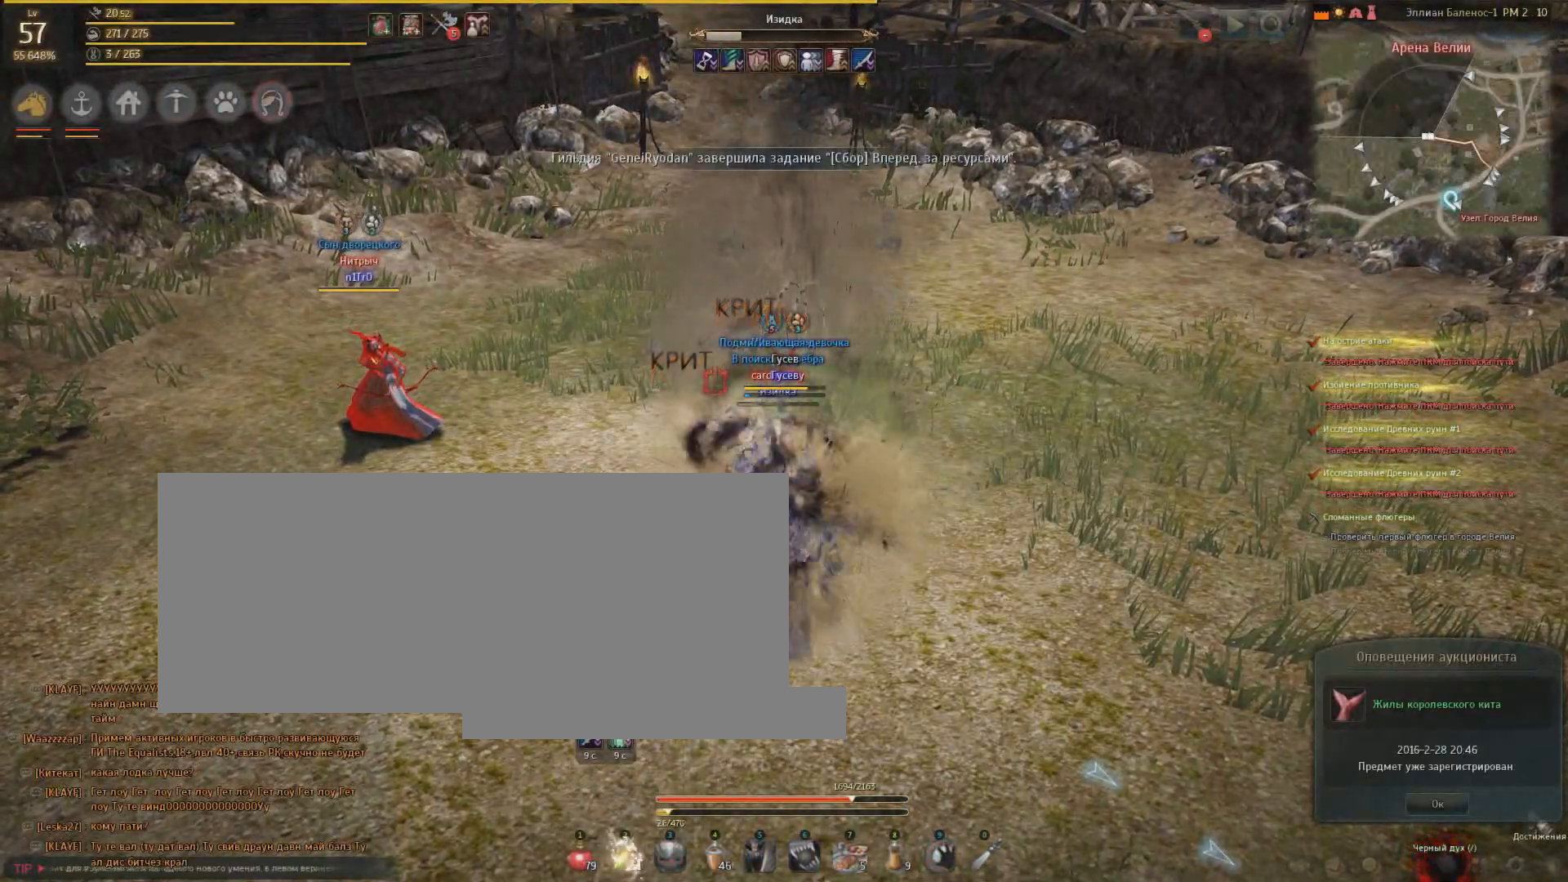
{"keys": ["s"], "mouse": ["right"], "events": []}
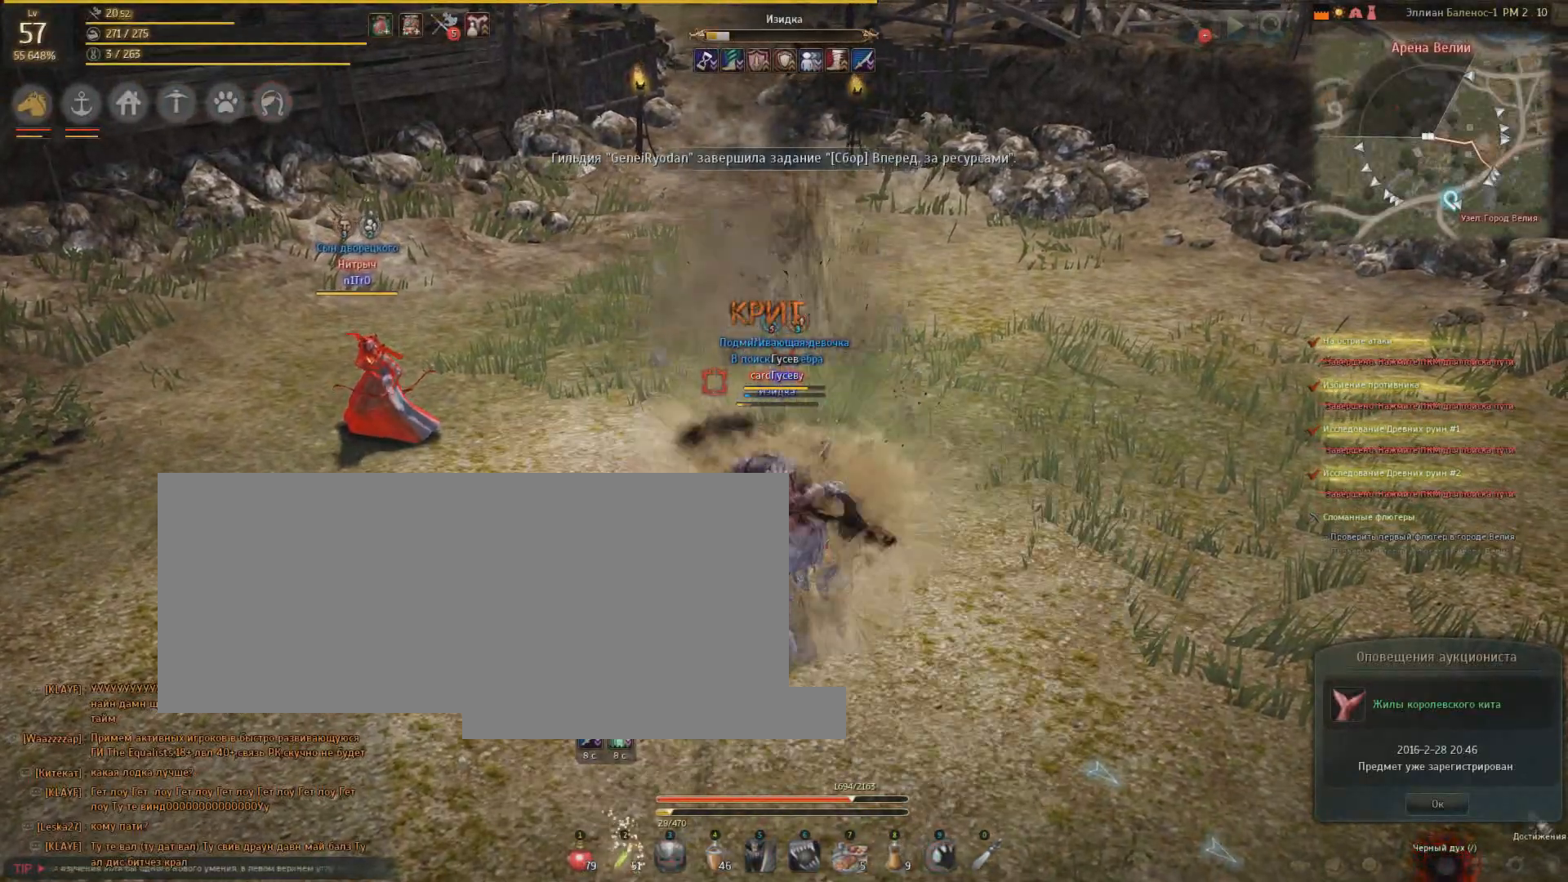
{"keys": ["s"], "mouse": ["right"], "events": []}
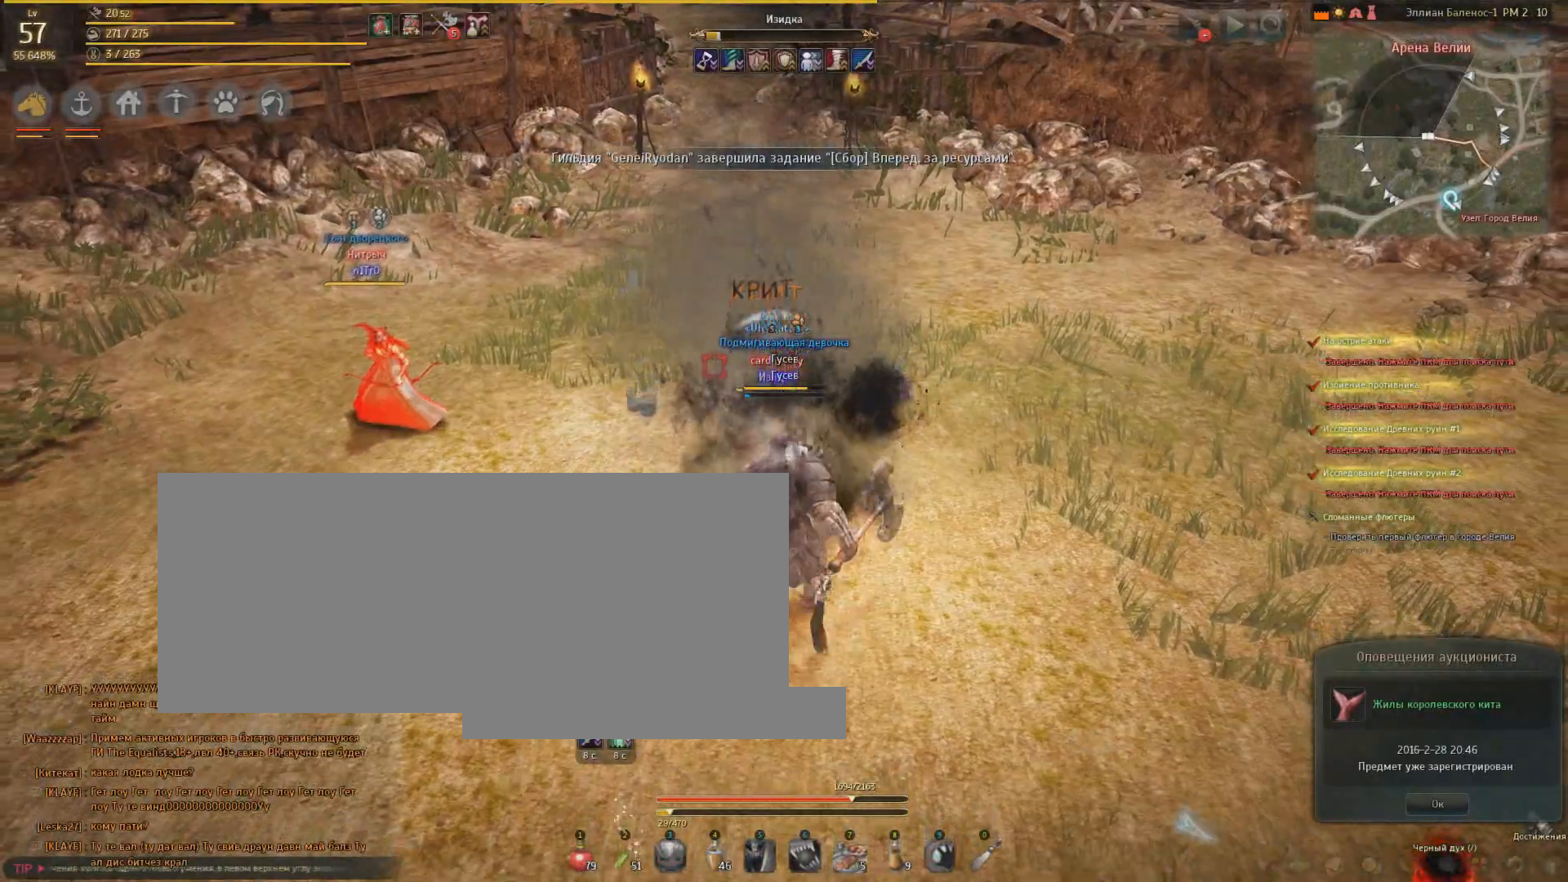
{"keys": [], "mouse": [], "events": [[33, "mouse_right", "up"], [67, "s", "up"]]}
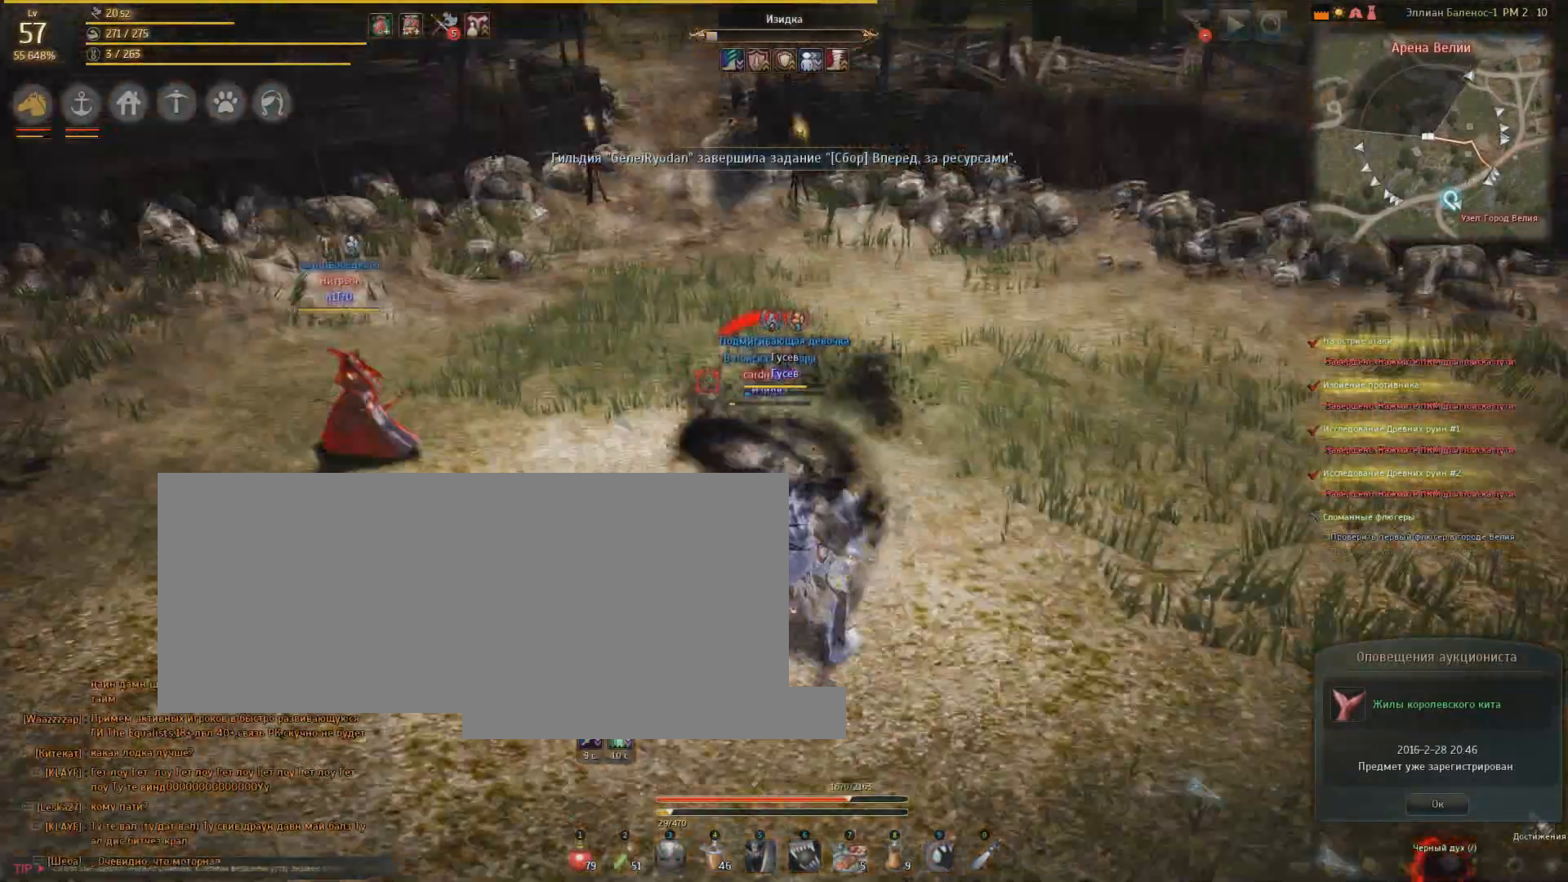
{"keys": ["s"], "mouse": ["right"], "events": [[134, "s", "down"], [434, "mouse_right", "down"]]}
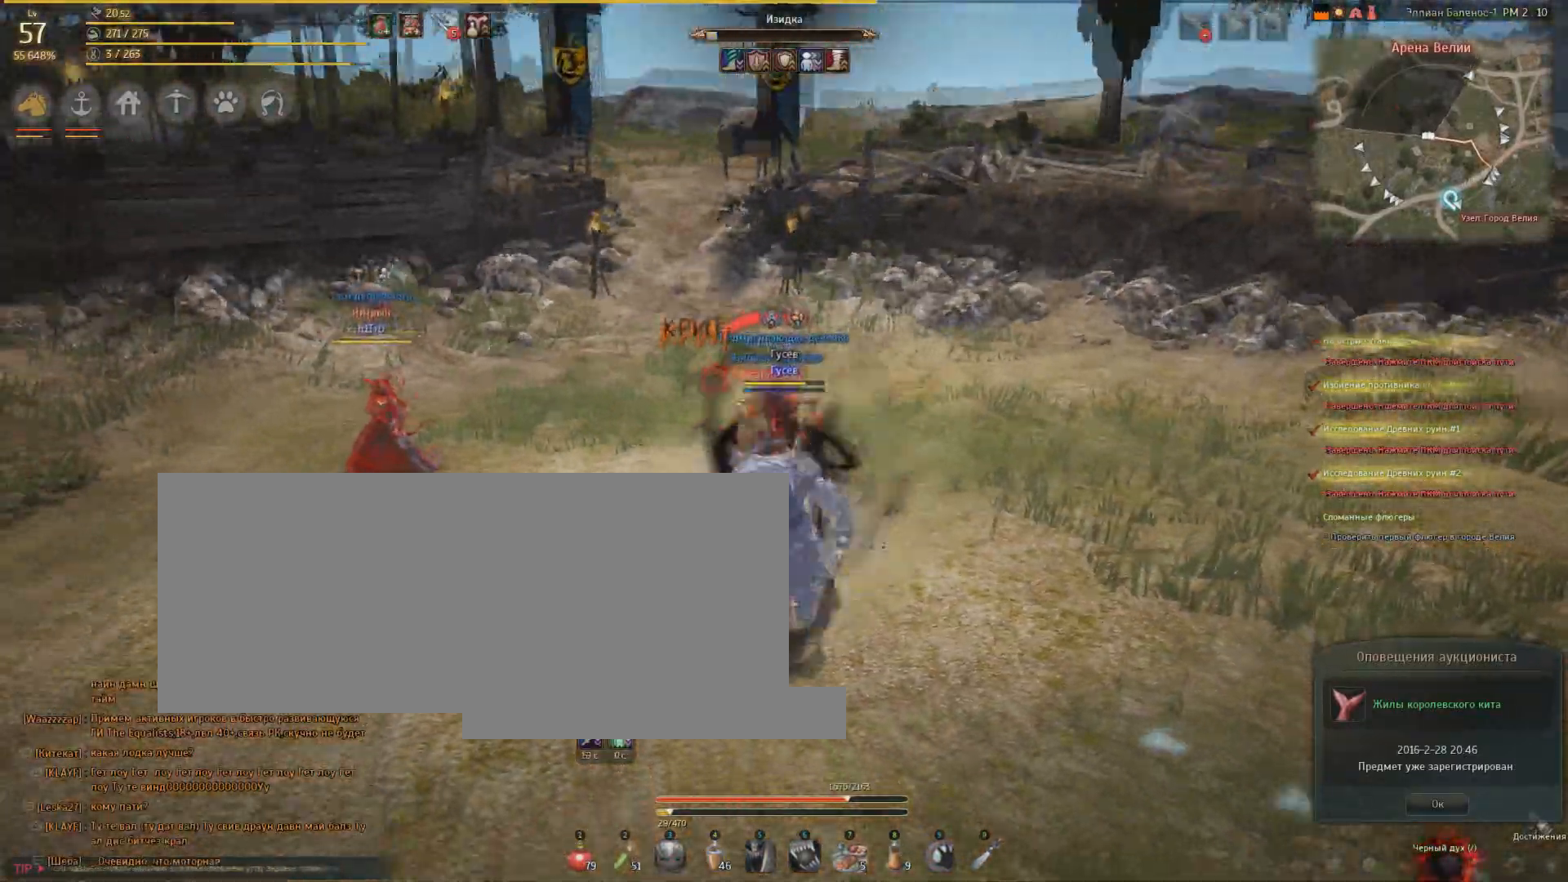
{"keys": ["s"], "mouse": ["right"], "events": []}
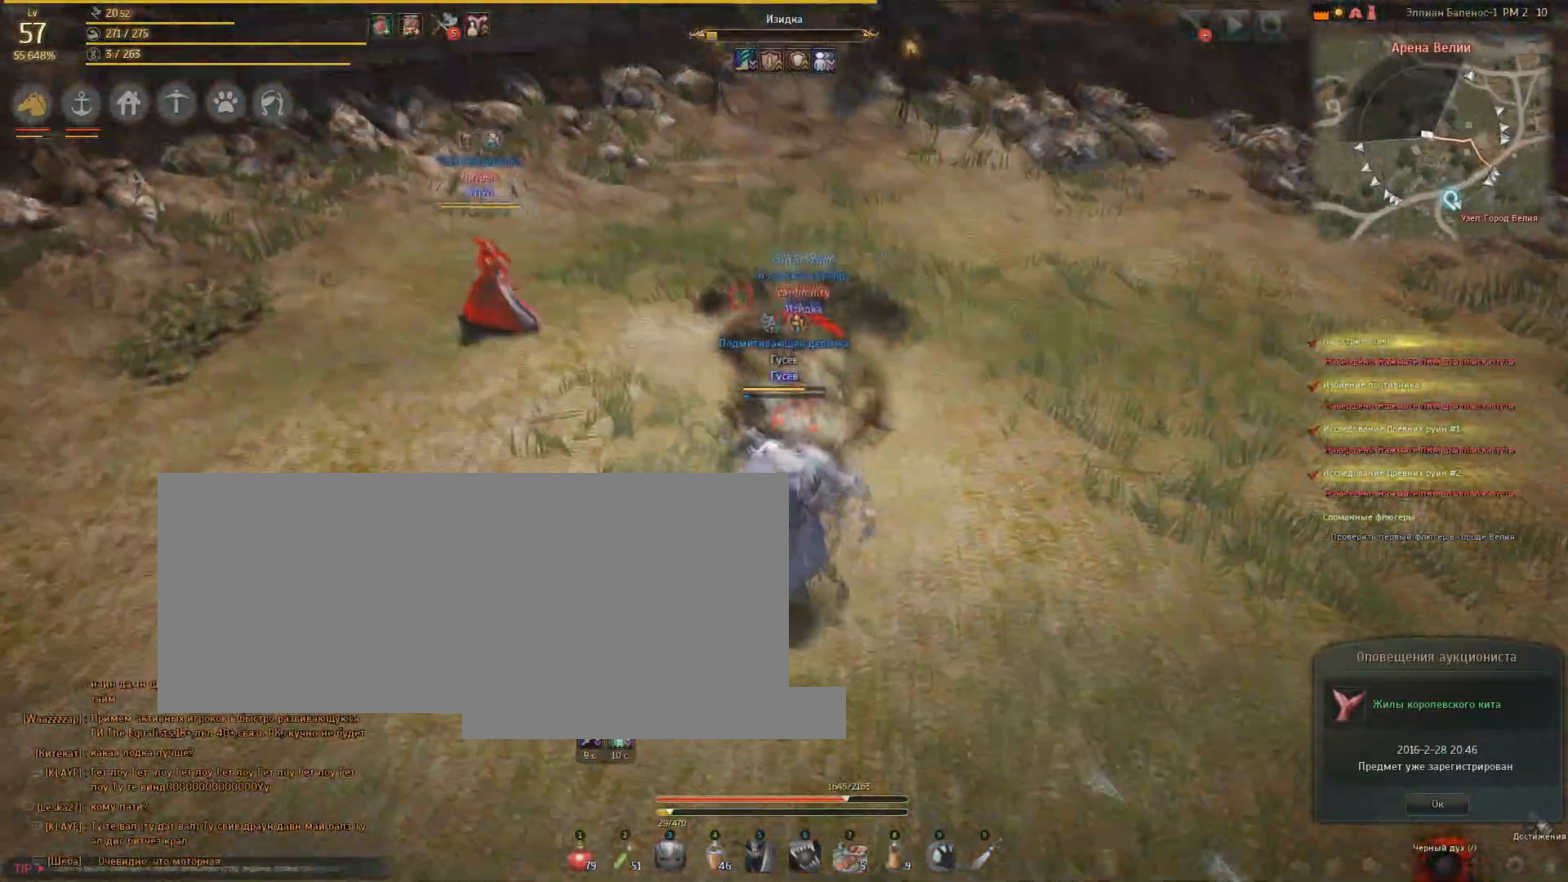
{"keys": [], "mouse": [], "events": [[267, "mouse_right", "up"], [334, "s", "up"]]}
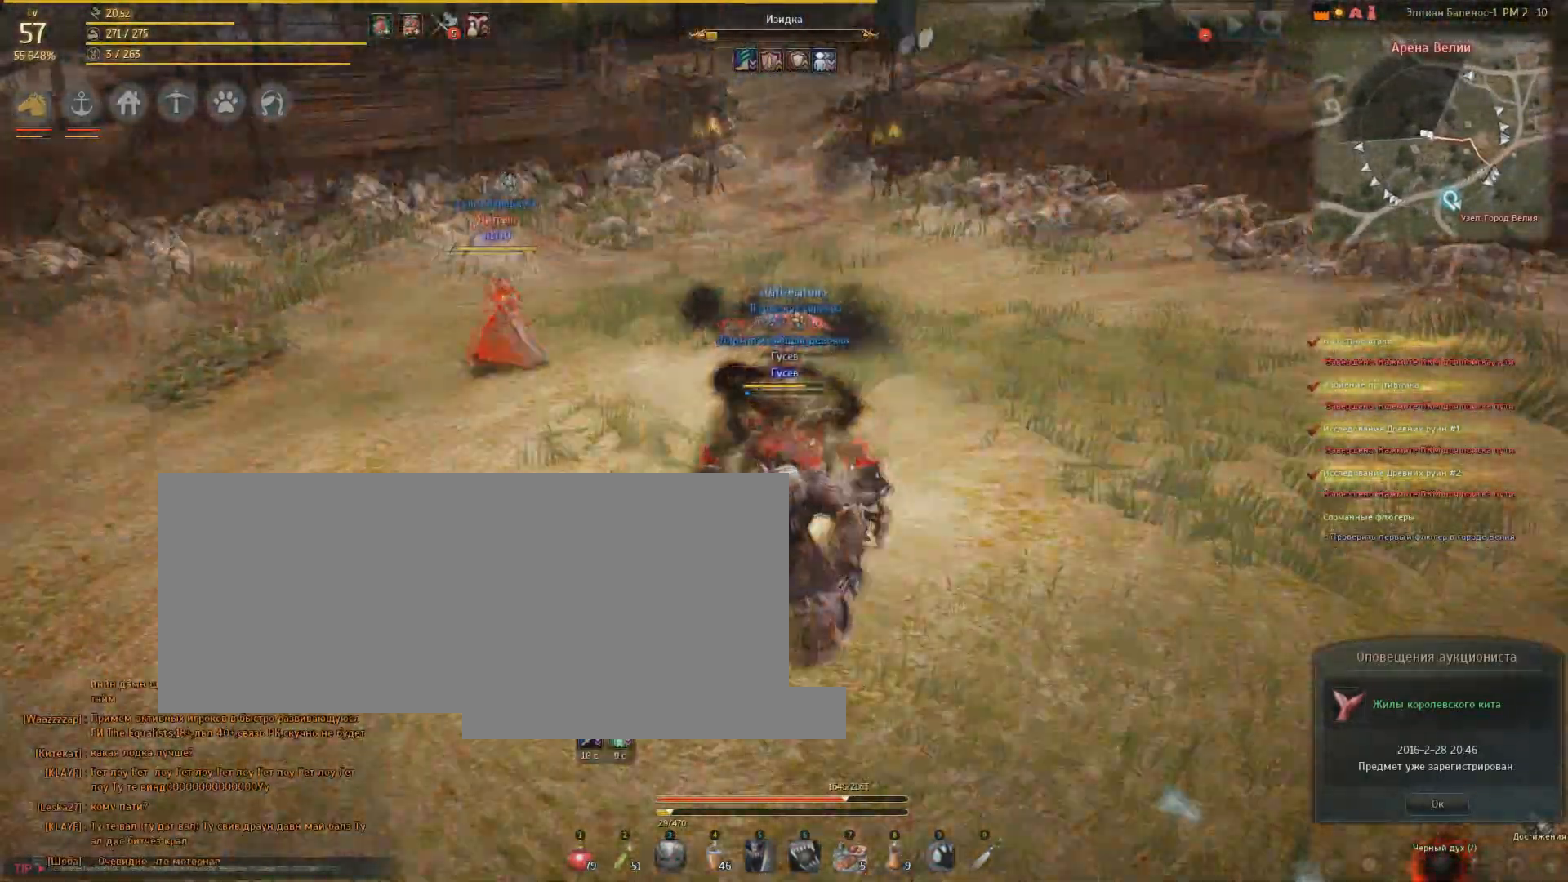
{"keys": [], "mouse": [], "events": [[167, "mouse_left", "down"], [167, "s", "down"], [267, "mouse_right", "down"], [334, "mouse_left", "up"], [334, "mouse_right", "up"], [334, "s", "up"]]}
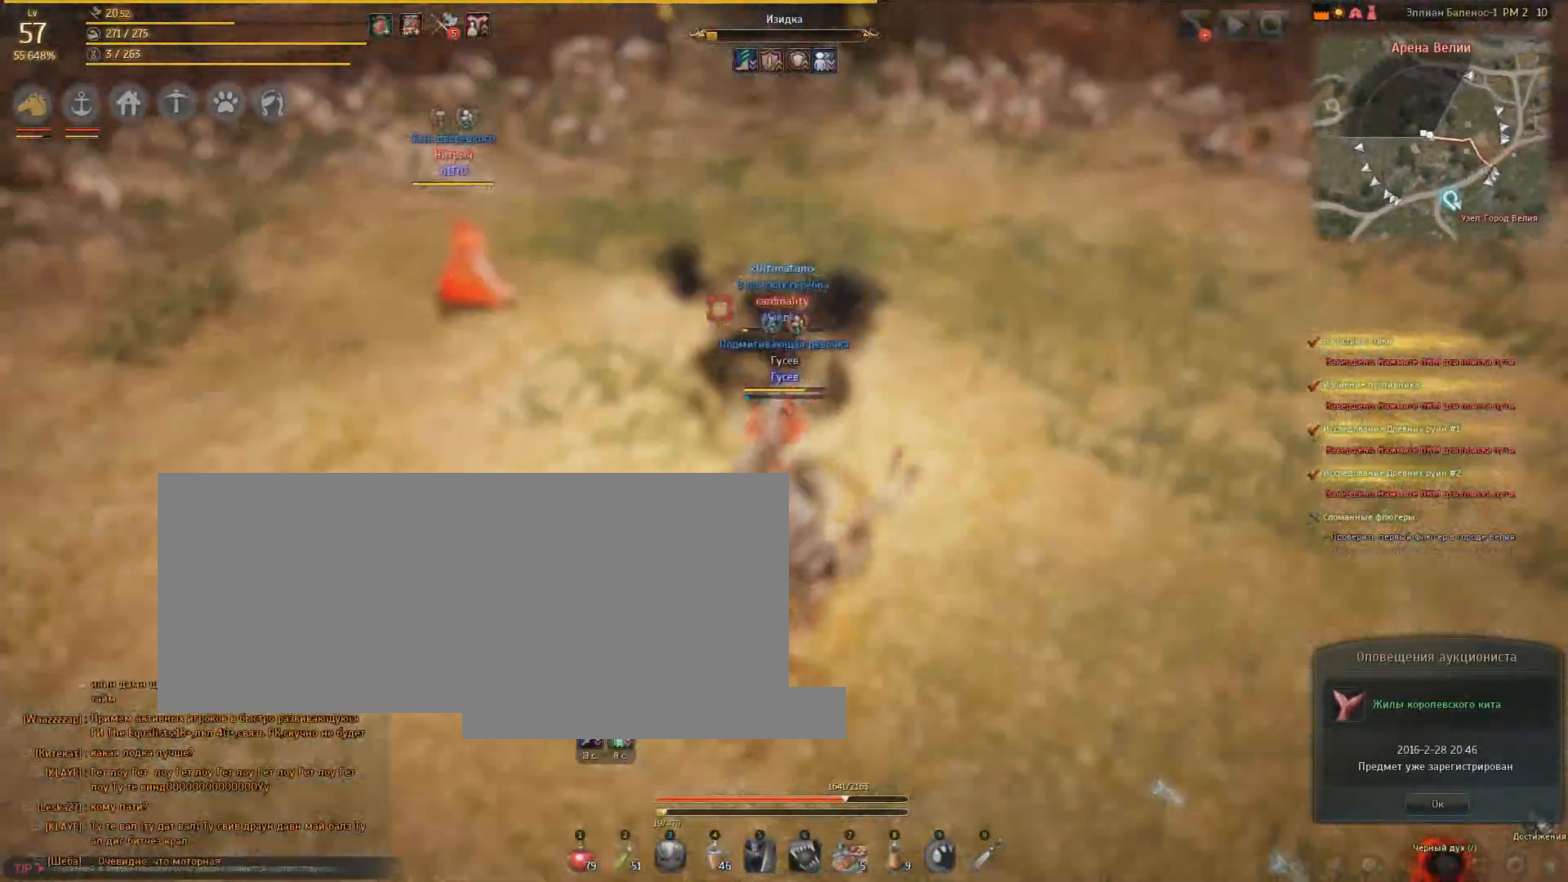
{"keys": [], "mouse": [], "events": []}
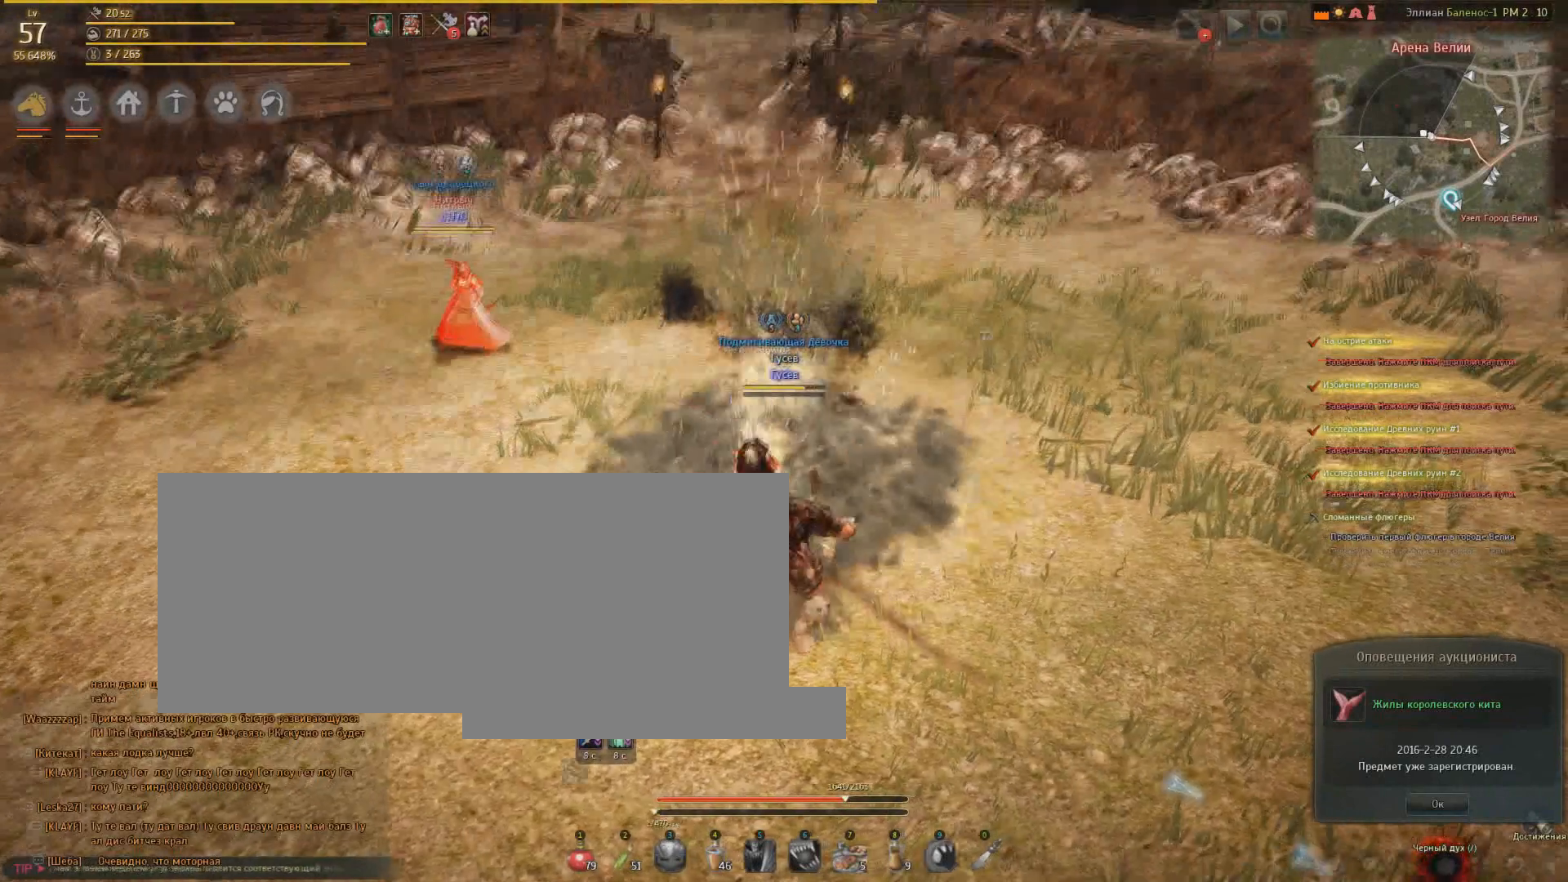
{"keys": [], "mouse": [], "events": [[133, "d", "down"], [234, "d", "up"]]}